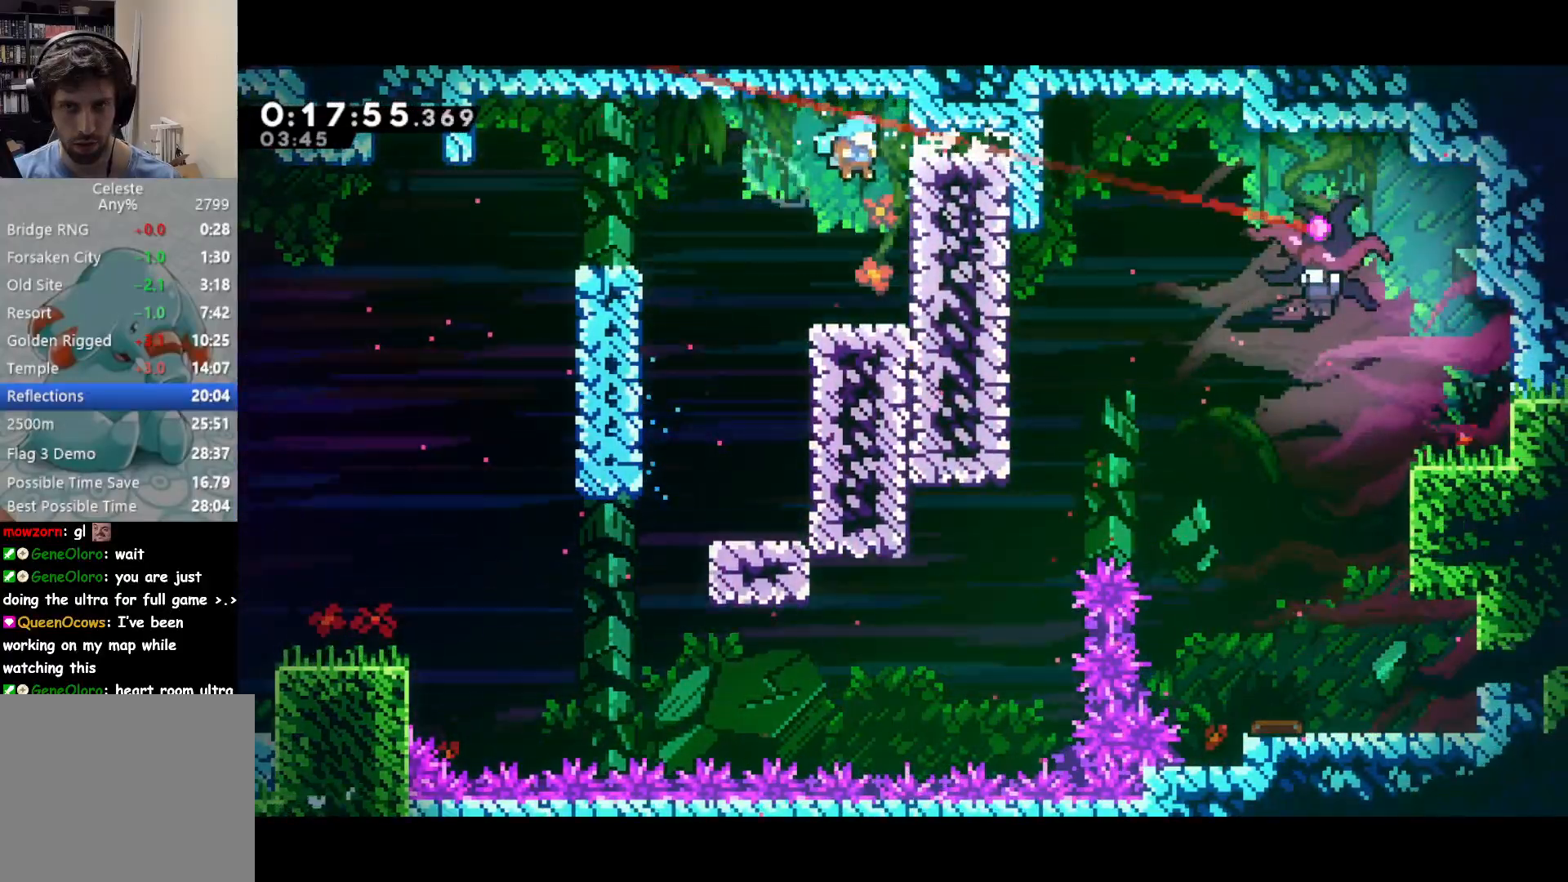
Gameplay with a controller (PlayStation layout); each line is a JSON object with the inputs held at the frame after it. "events" lists button and stick changes between this image and that frame as [ms after this image, input, new state], when the widget could be followed in between. Not read: right_stick.
{"buttons": ["DPAD_RIGHT"], "left_stick": "center", "events": [[117, "CROSS", "up"], [150, "DPAD_UP", "down"], [200, "DPAD_DOWN", "down"], [200, "DPAD_UP", "up"], [233, "SQUARE", "down"], [400, "CROSS", "down"], [400, "DPAD_DOWN", "up"], [417, "SQUARE", "up"], [467, "CROSS", "up"]]}
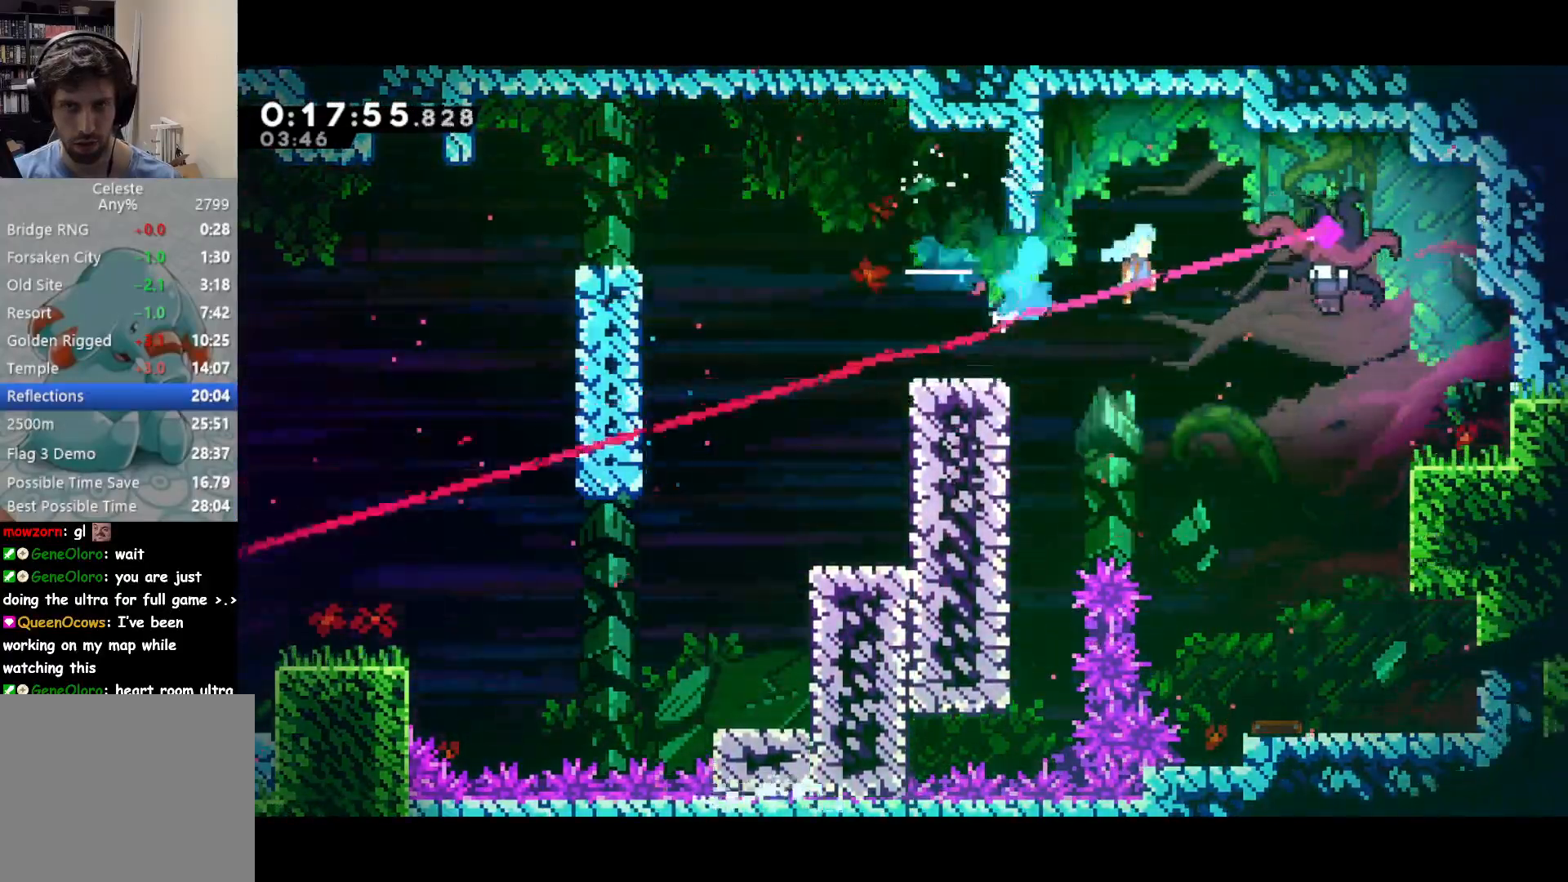
{"buttons": ["DPAD_DOWN", "DPAD_RIGHT"], "left_stick": "center", "events": [[333, "DPAD_DOWN", "down"]]}
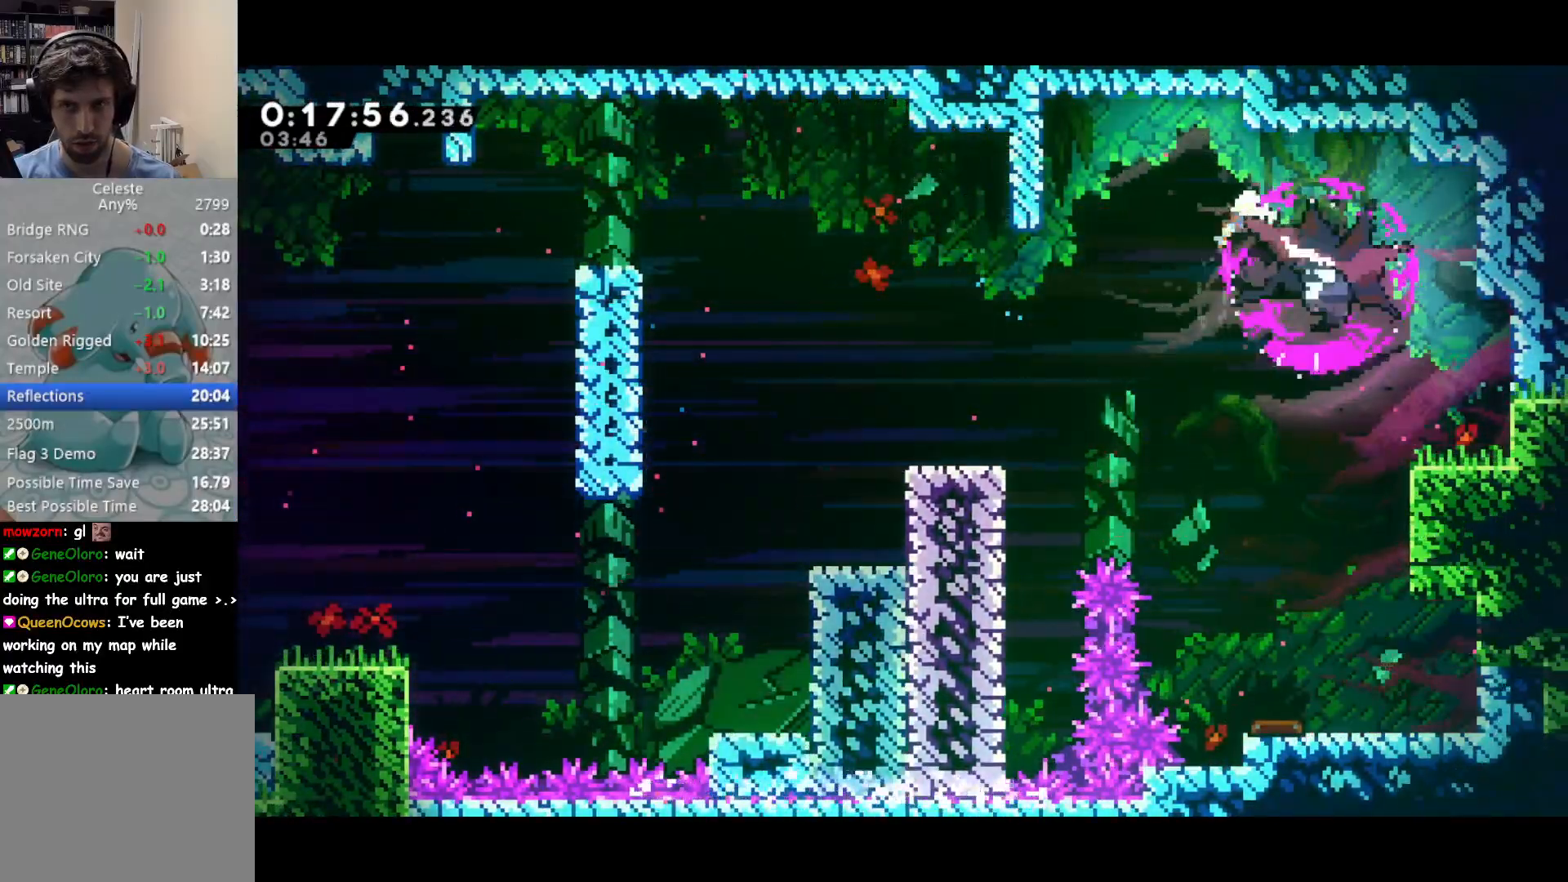
{"buttons": ["DPAD_DOWN", "DPAD_RIGHT"], "left_stick": "center", "events": [[267, "CROSS", "down"], [333, "SQUARE", "down"], [350, "CROSS", "up"], [417, "SQUARE", "up"]]}
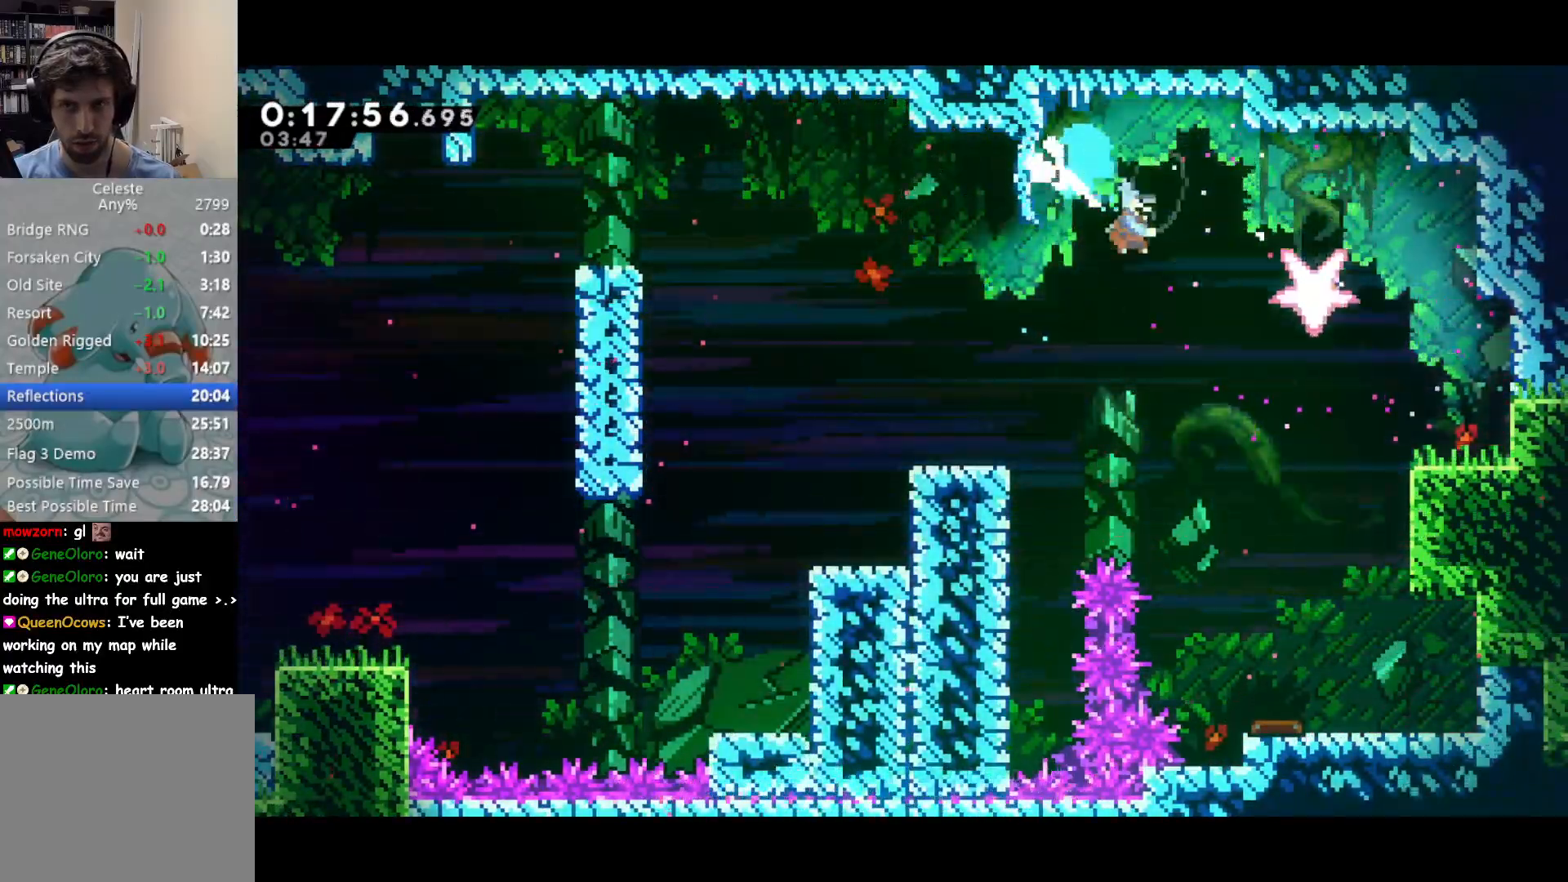
{"buttons": ["DPAD_DOWN"], "left_stick": "center", "events": [[417, "DPAD_RIGHT", "up"]]}
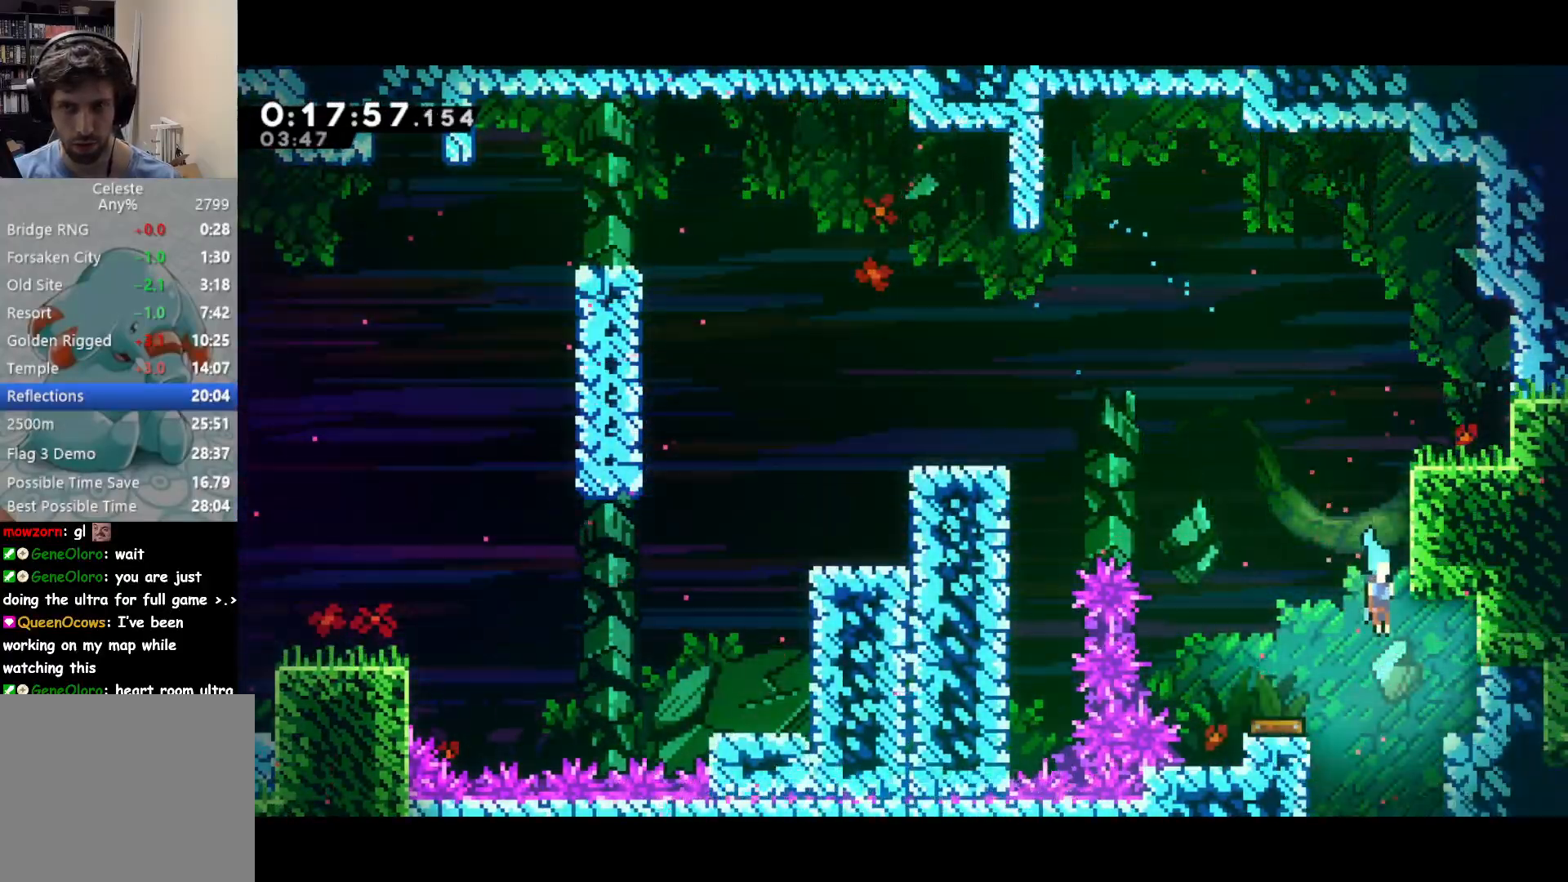
{"buttons": ["DPAD_DOWN", "DPAD_RIGHT"], "left_stick": "center", "events": [[250, "DPAD_RIGHT", "down"]]}
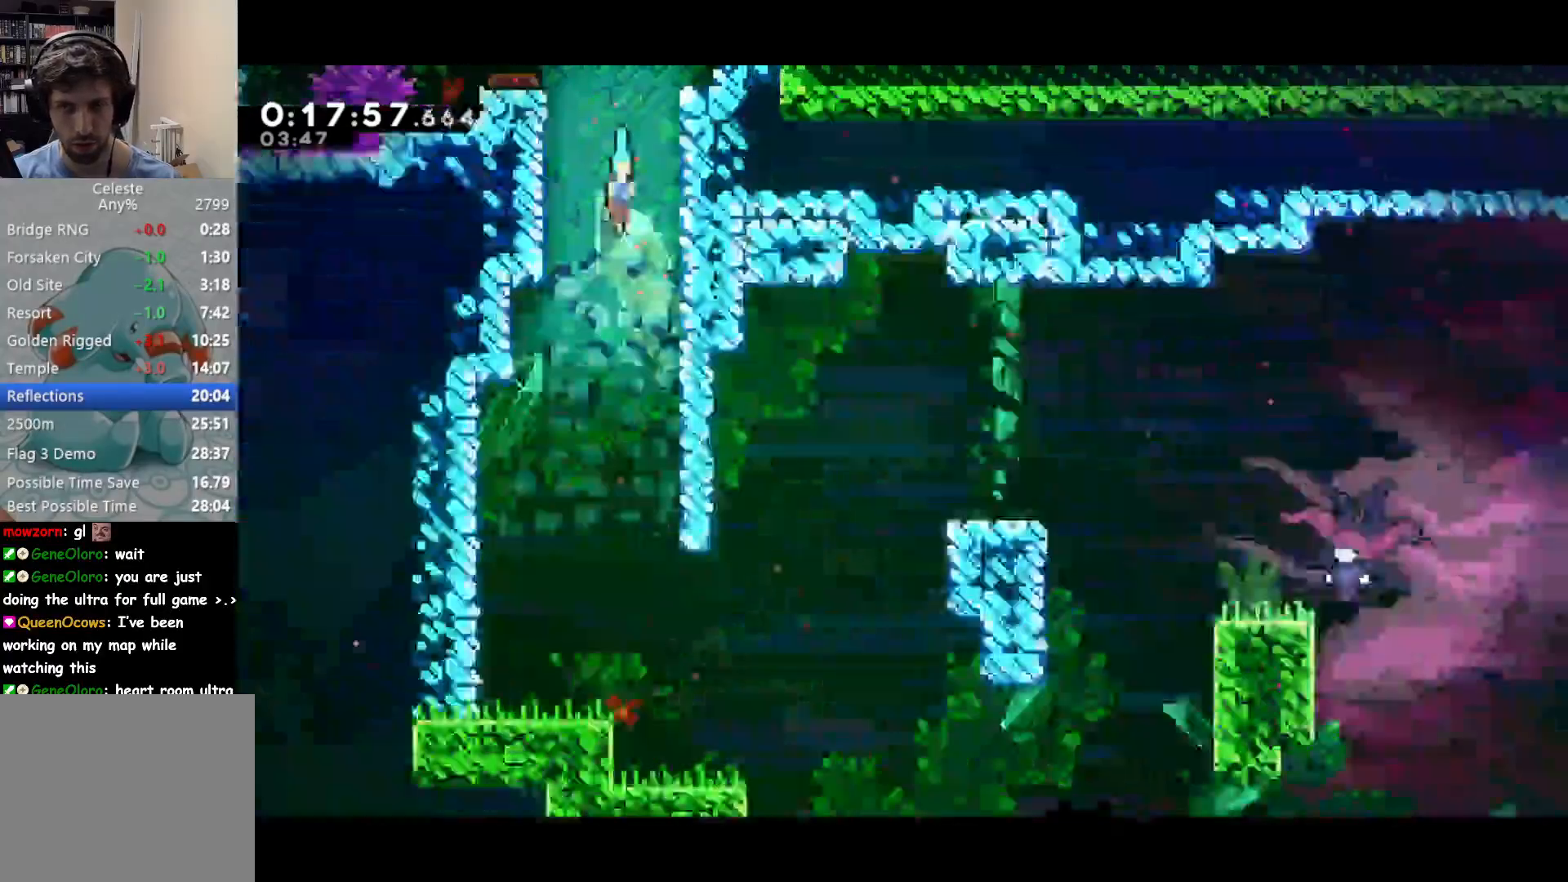
{"buttons": ["DPAD_DOWN"], "left_stick": "center", "events": [[483, "DPAD_RIGHT", "up"]]}
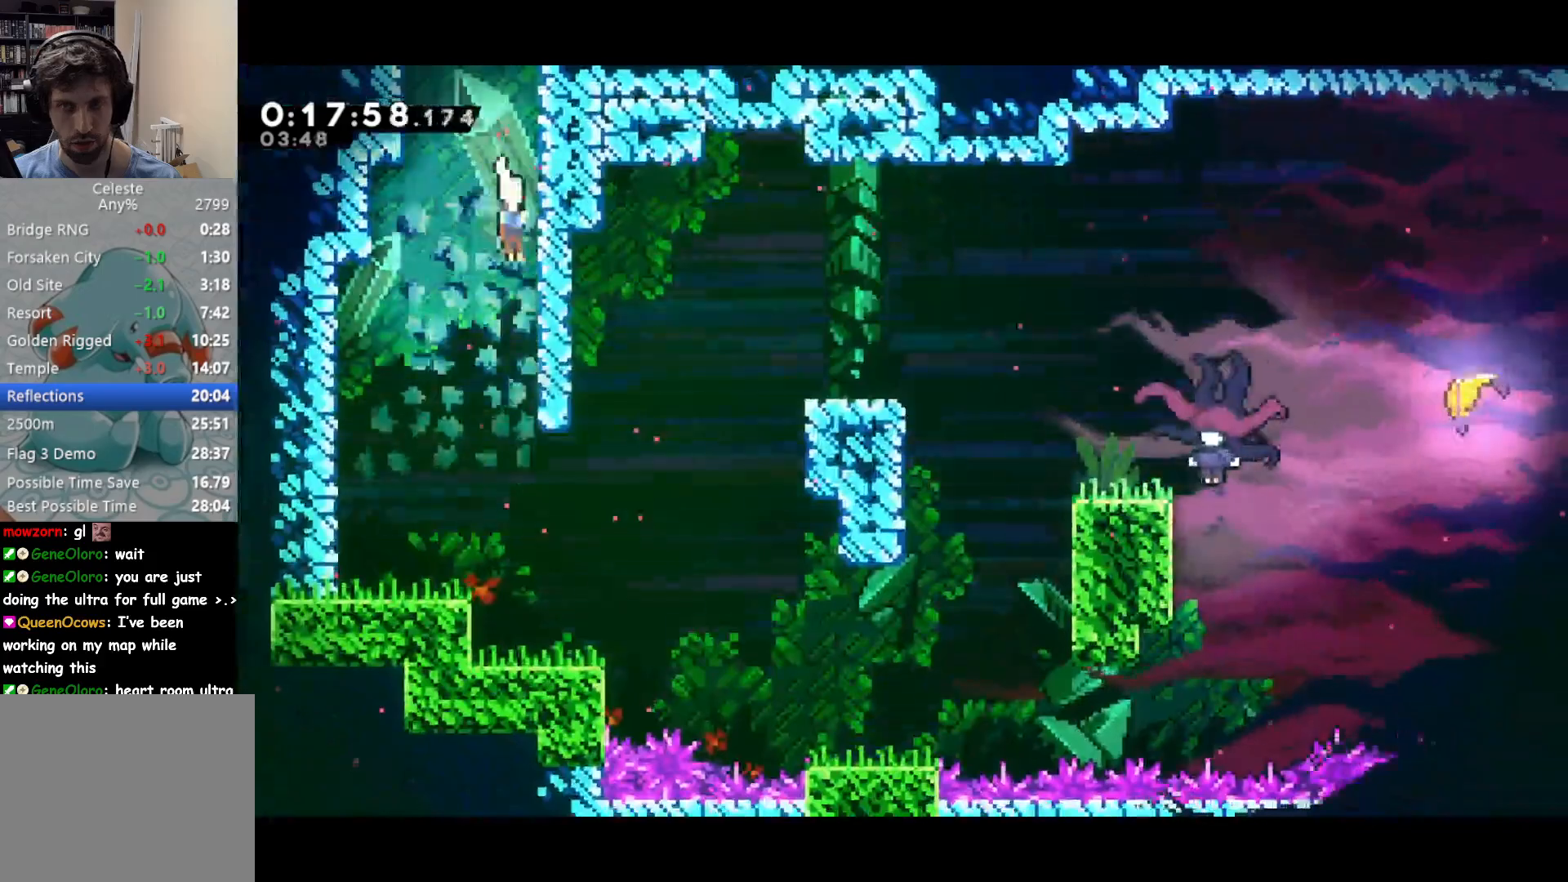
{"buttons": ["SQUARE", "DPAD_DOWN", "DPAD_RIGHT"], "left_stick": "center", "events": [[350, "SQUARE", "down"], [417, "DPAD_RIGHT", "down"]]}
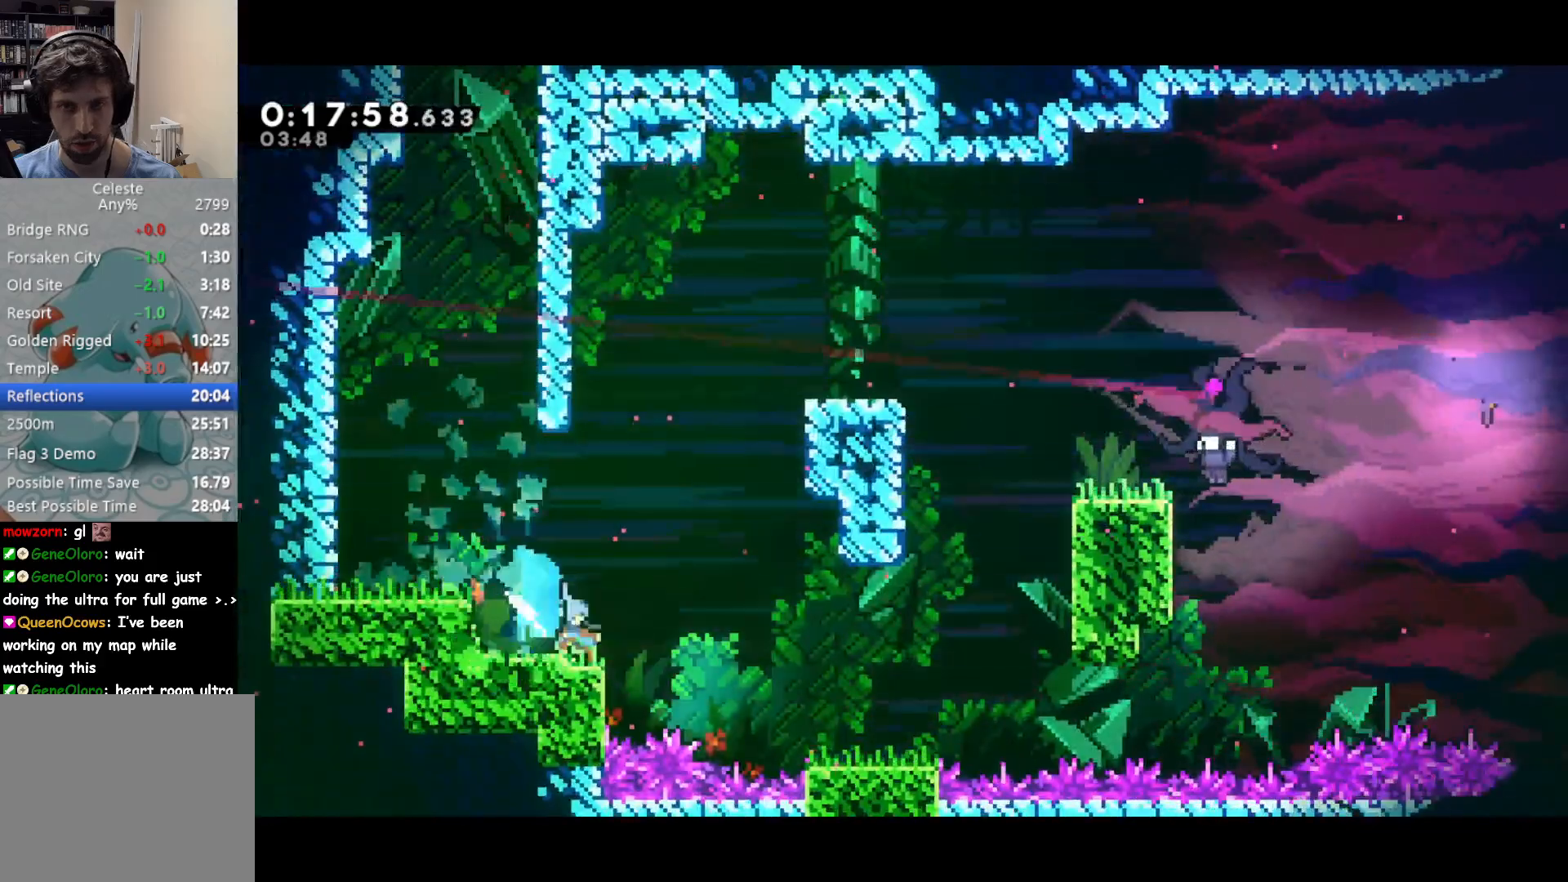
{"buttons": ["CROSS", "R2", "DPAD_UP", "DPAD_RIGHT"], "left_stick": "center", "events": [[33, "DPAD_DOWN", "up"], [50, "CROSS", "down"], [83, "SQUARE", "up"], [133, "DPAD_UP", "down"], [267, "L2", "down"], [317, "CROSS", "up"], [417, "R2", "down"], [433, "CROSS", "down"], [450, "L2", "up"]]}
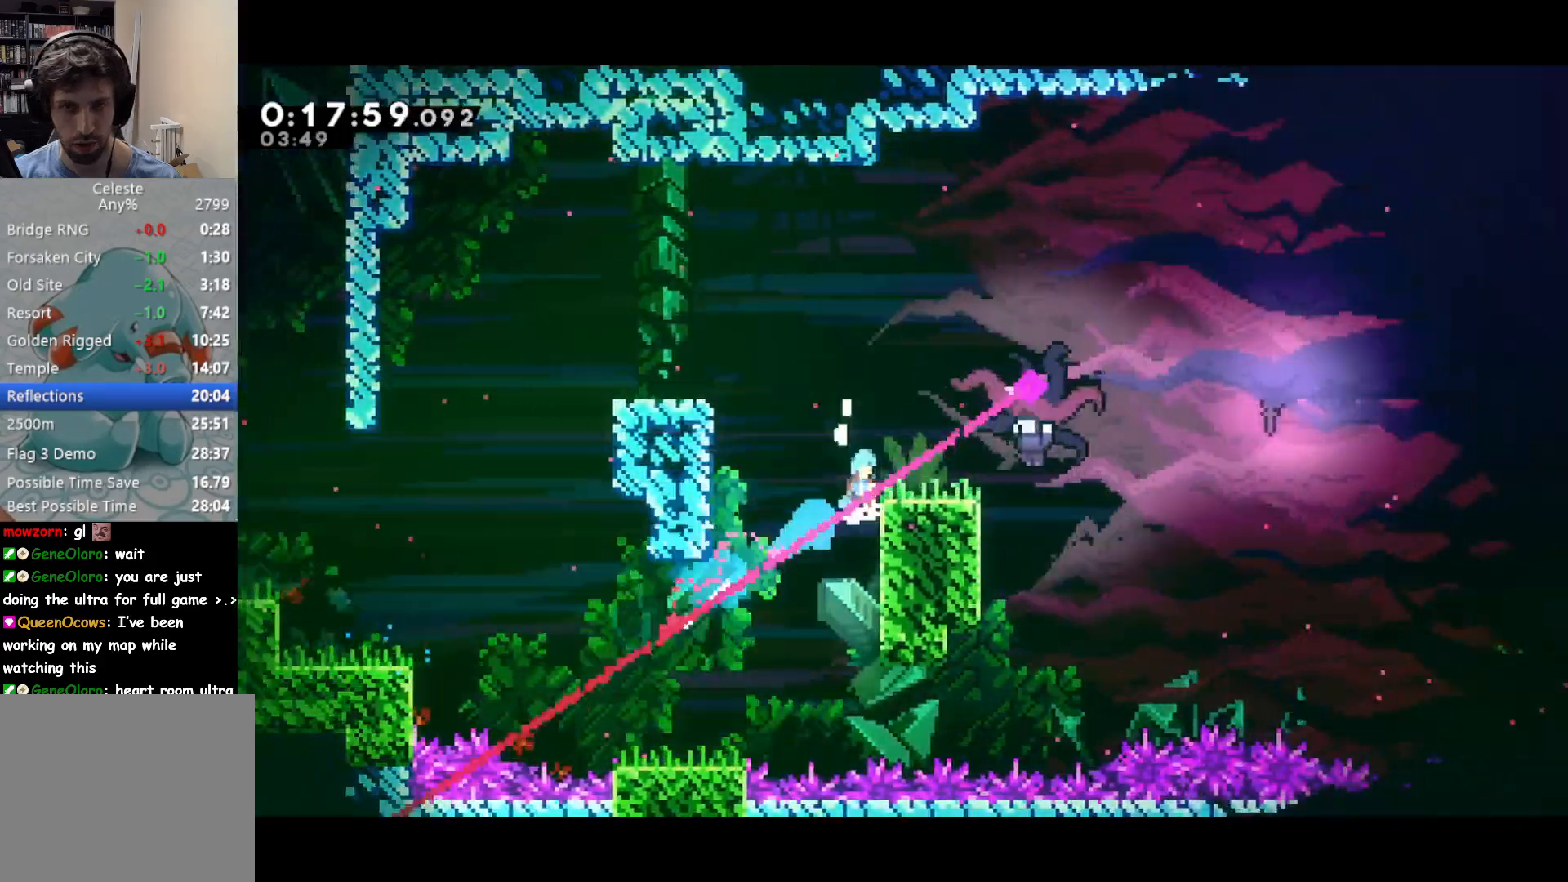
{"buttons": [], "left_stick": "center", "events": [[167, "DPAD_UP", "up"], [167, "R2", "up"], [233, "CROSS", "up"], [317, "DPAD_RIGHT", "up"]]}
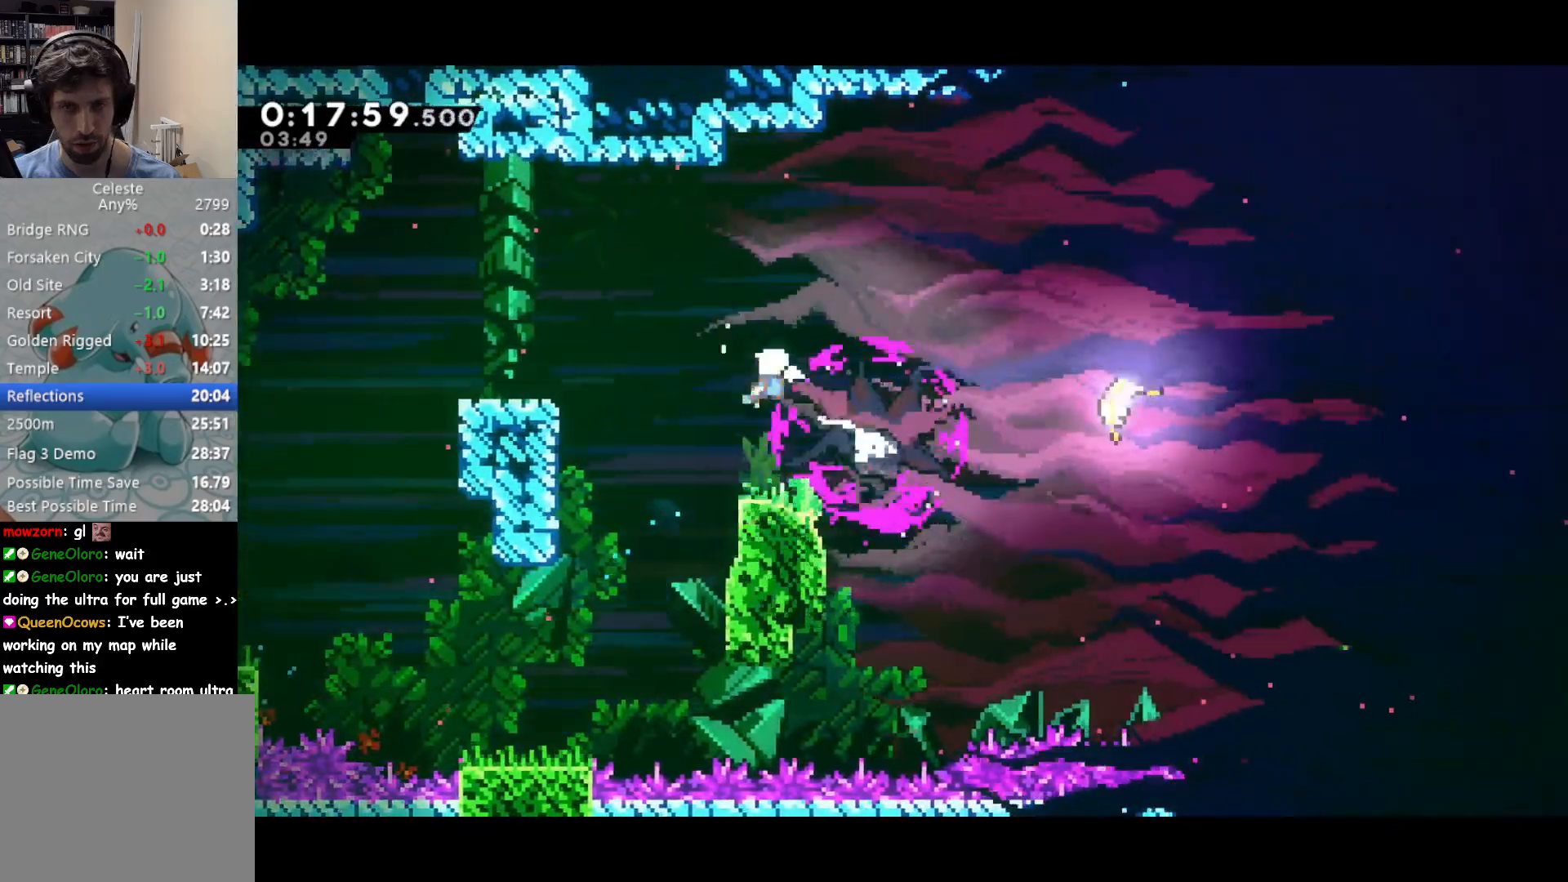
{"buttons": ["DPAD_DOWN", "DPAD_RIGHT"], "left_stick": "center", "events": [[217, "DPAD_DOWN", "down"], [217, "DPAD_RIGHT", "down"], [250, "SQUARE", "down"], [400, "SQUARE", "up"]]}
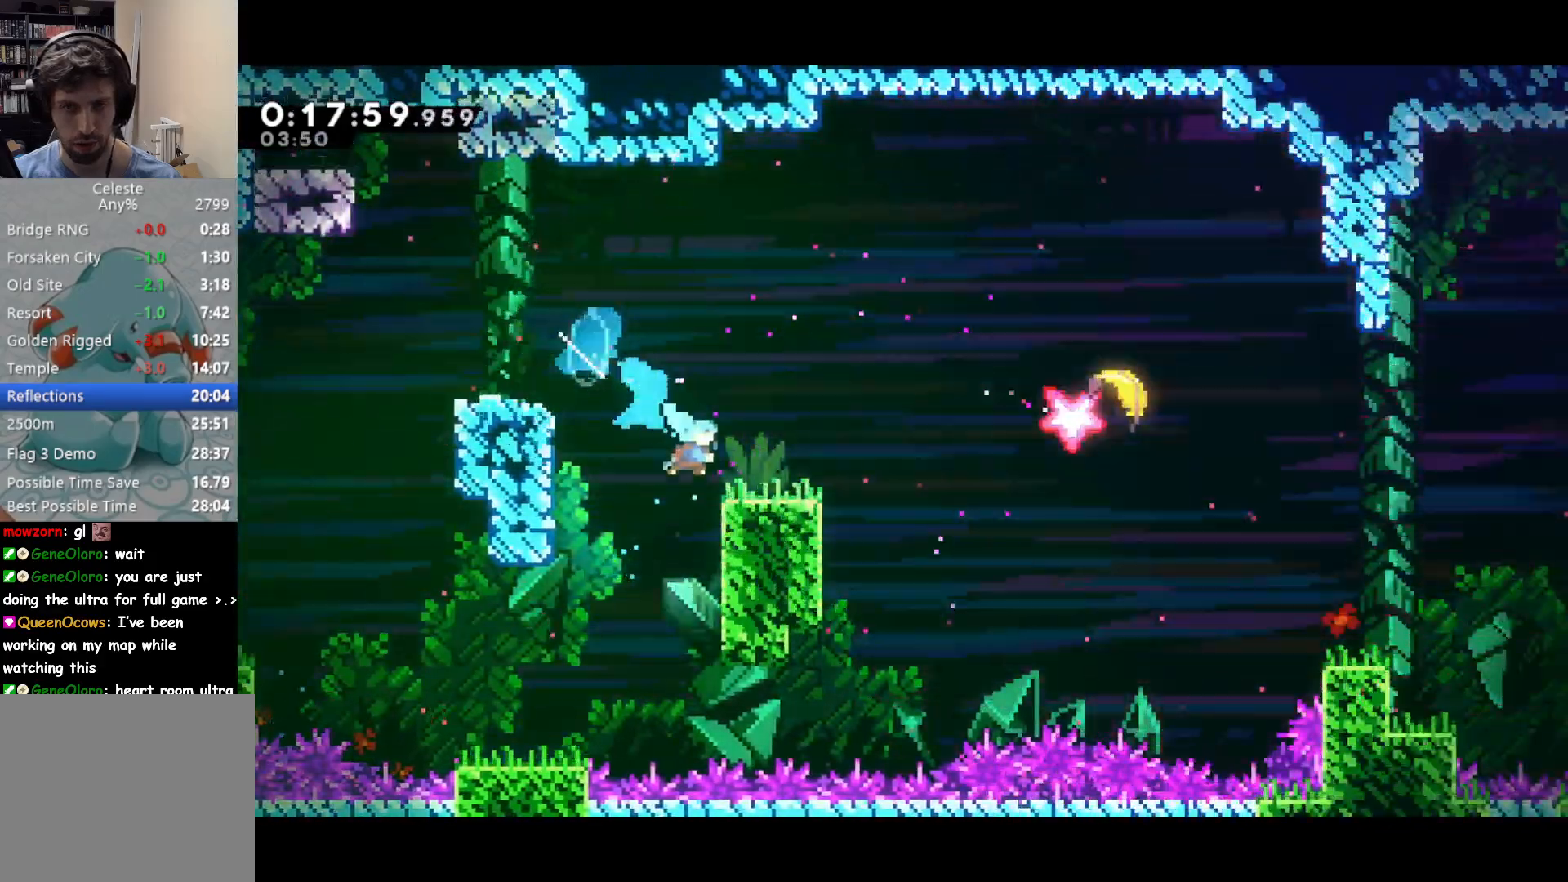
{"buttons": ["DPAD_DOWN", "DPAD_RIGHT"], "left_stick": "center", "events": [[50, "SQUARE", "down"], [233, "CROSS", "down"], [267, "SQUARE", "up"], [333, "SQUARE", "down"], [350, "CROSS", "up"], [400, "SQUARE", "up"]]}
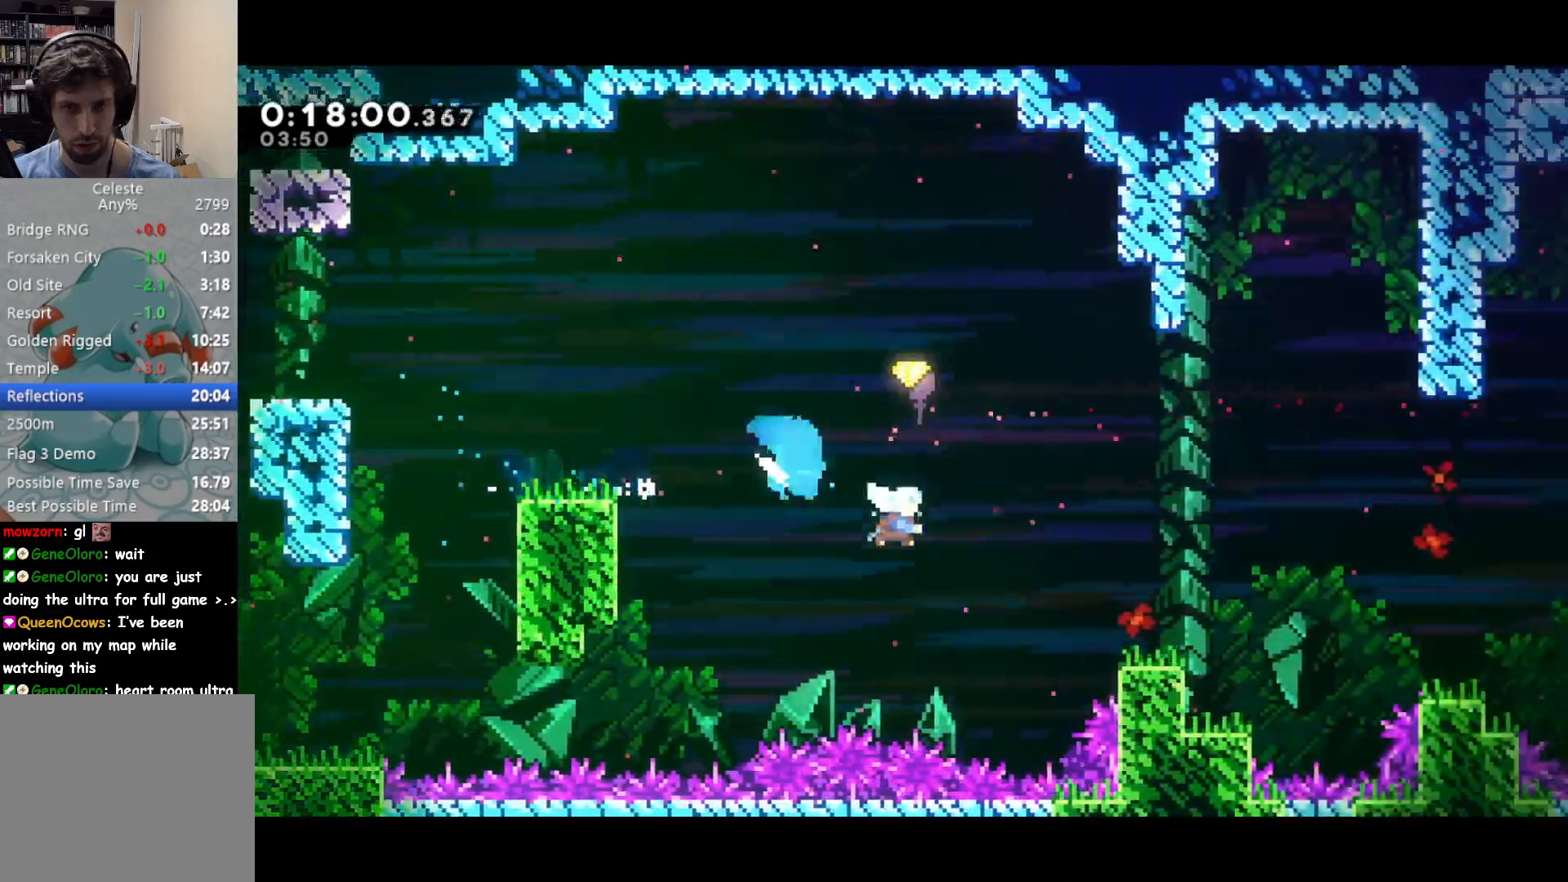
{"buttons": ["CROSS", "DPAD_RIGHT"], "left_stick": "center", "events": [[67, "DPAD_DOWN", "up"], [167, "CROSS", "down"]]}
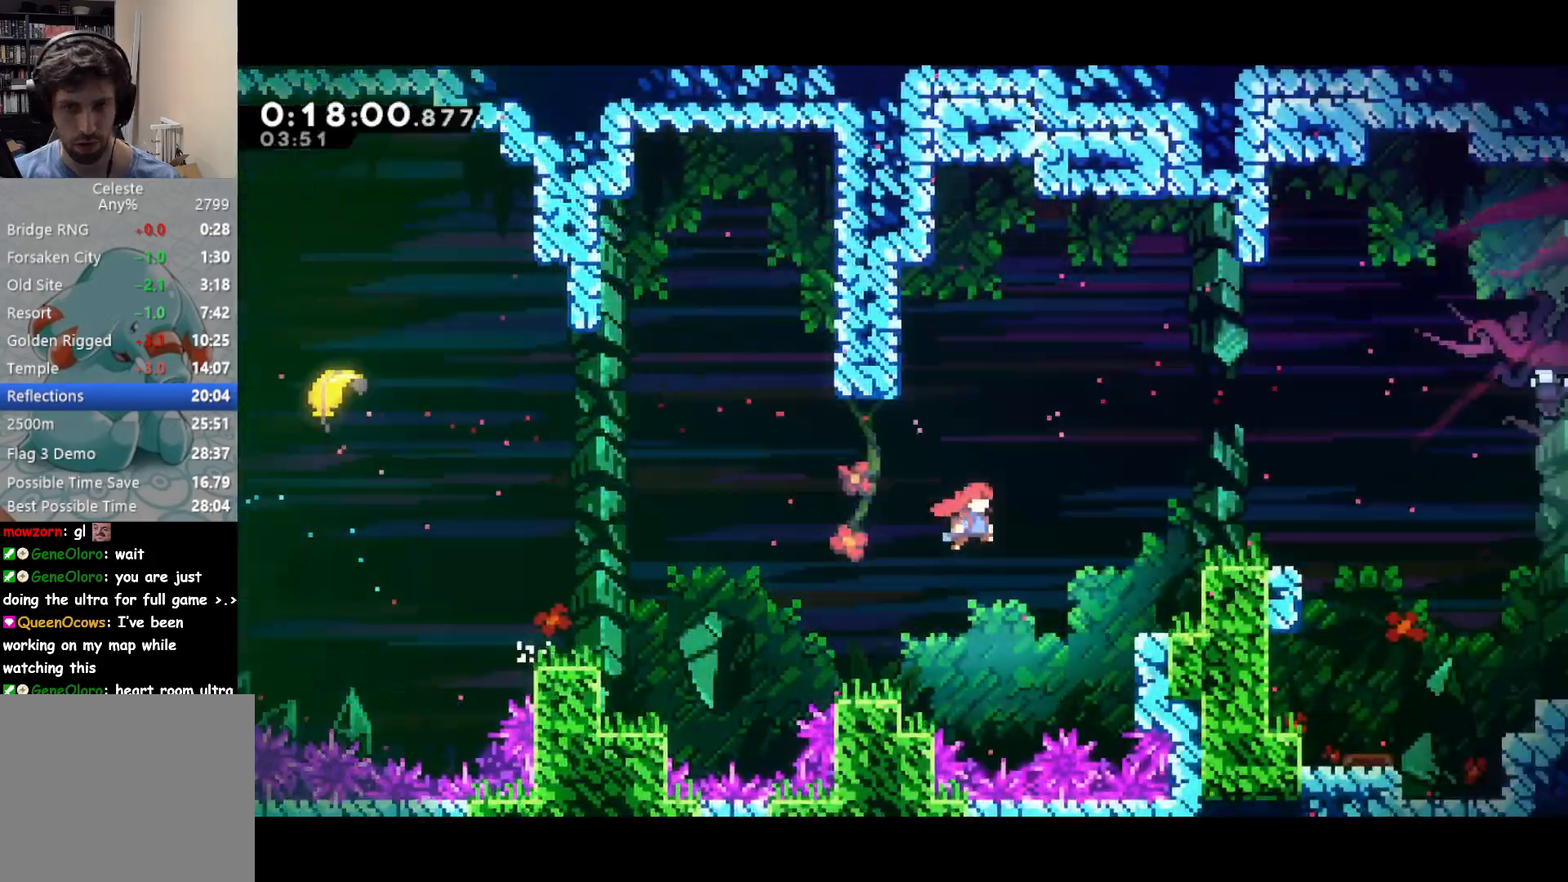
{"buttons": ["CROSS", "DPAD_UP", "DPAD_RIGHT"], "left_stick": "center", "events": [[100, "SQUARE", "down"], [117, "CROSS", "up"], [167, "SQUARE", "up"], [283, "CROSS", "down"], [350, "DPAD_UP", "down"], [433, "SQUARE", "down"], [500, "SQUARE", "up"]]}
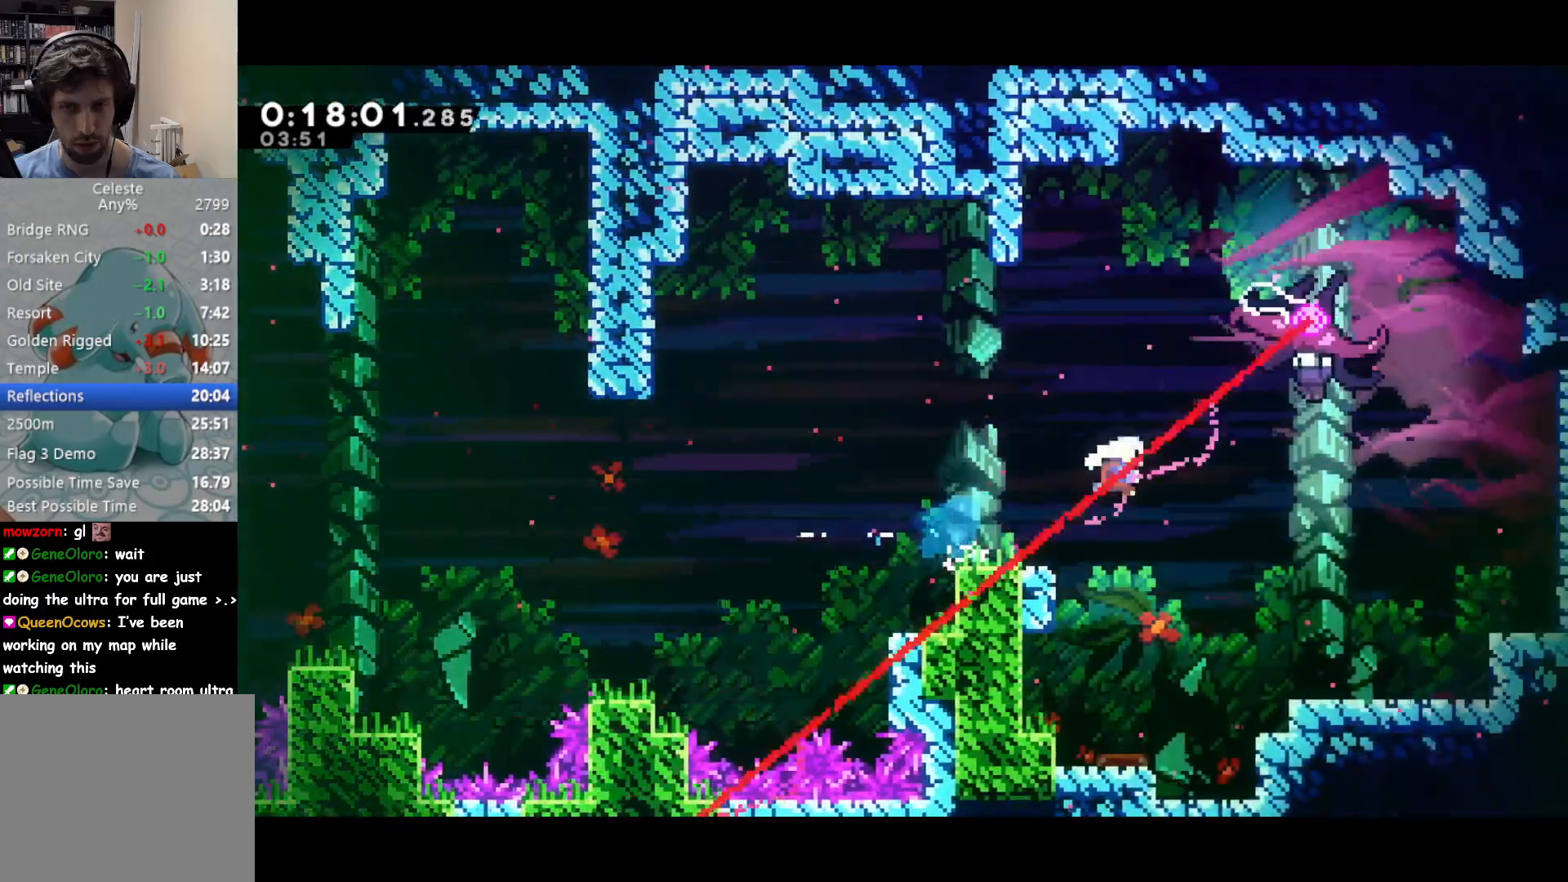
{"buttons": ["DPAD_DOWN", "DPAD_RIGHT"], "left_stick": "center", "events": [[300, "CROSS", "up"], [300, "DPAD_UP", "up"], [350, "DPAD_DOWN", "down"]]}
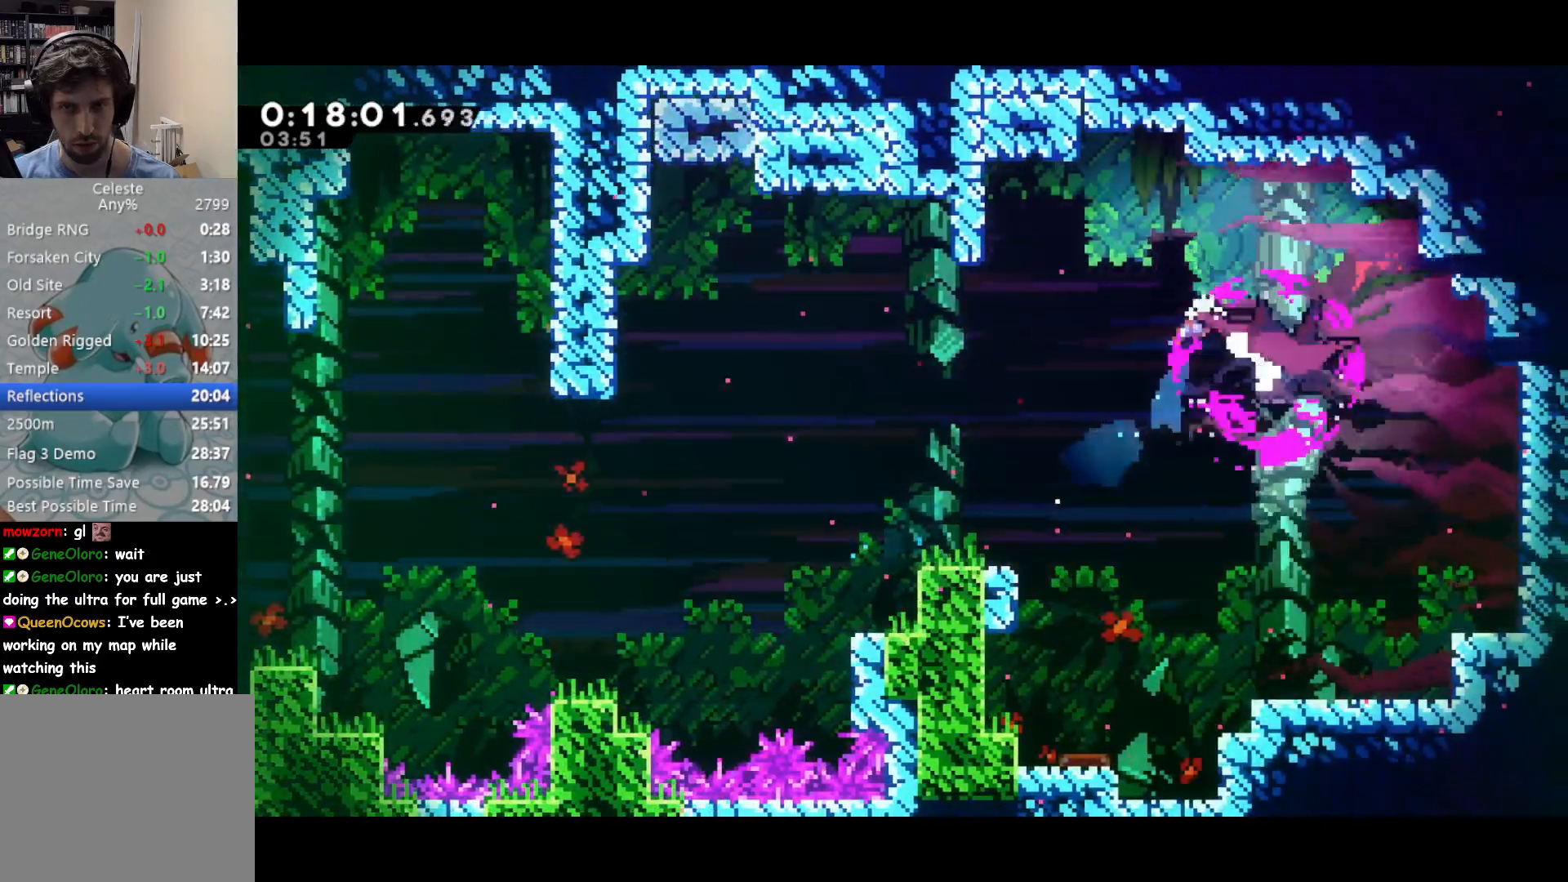
{"buttons": ["DPAD_DOWN", "DPAD_RIGHT"], "left_stick": "center", "events": [[317, "CROSS", "down"], [417, "SQUARE", "down"], [433, "CROSS", "up"], [483, "SQUARE", "up"]]}
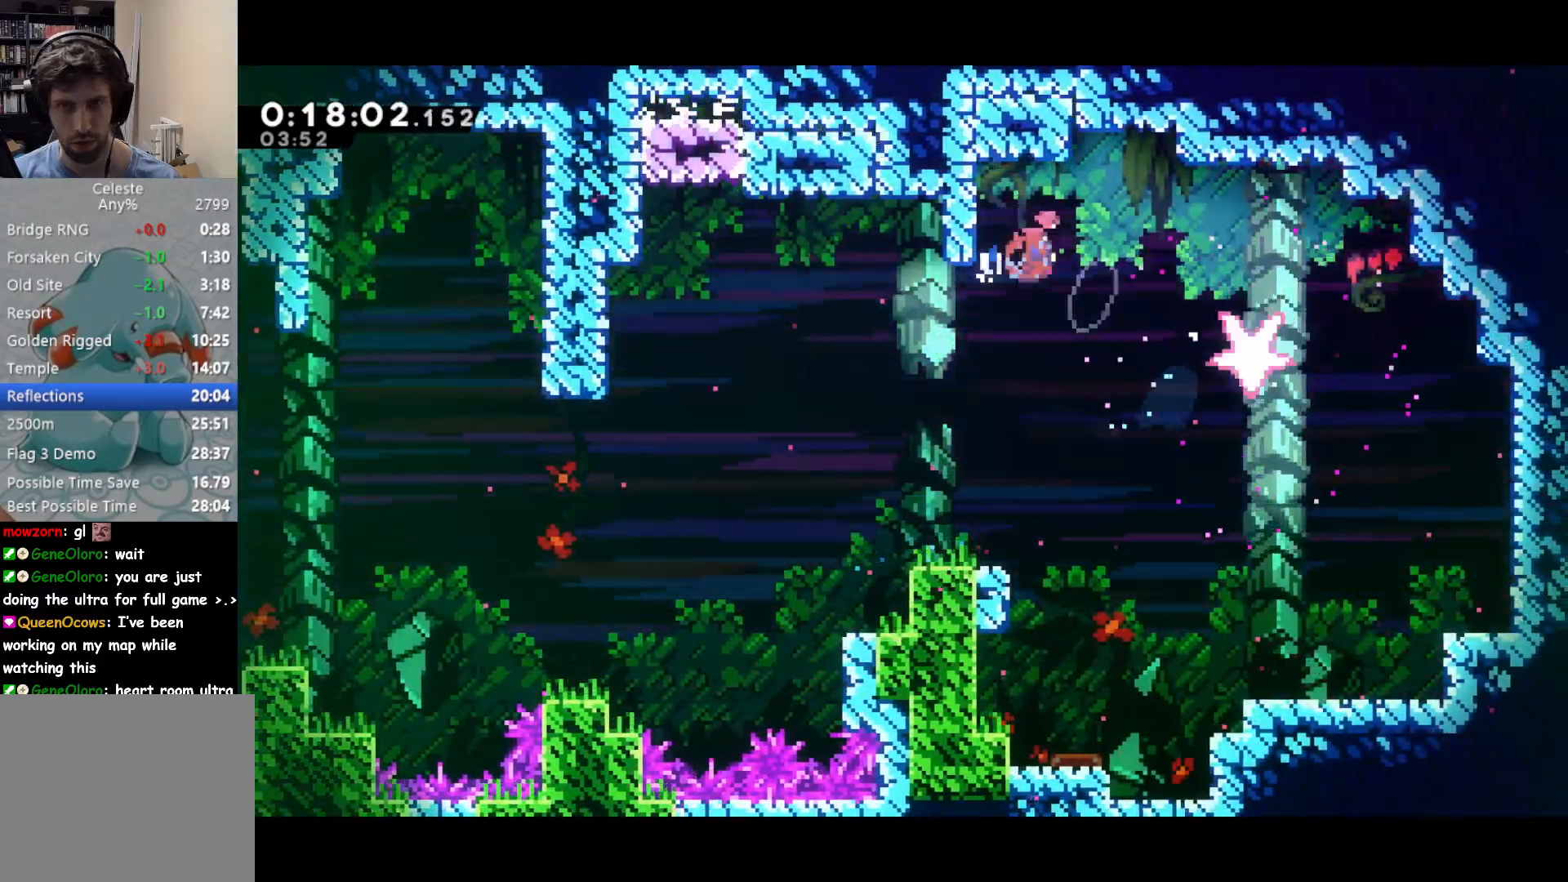
{"buttons": ["DPAD_DOWN", "DPAD_RIGHT"], "left_stick": "center", "events": []}
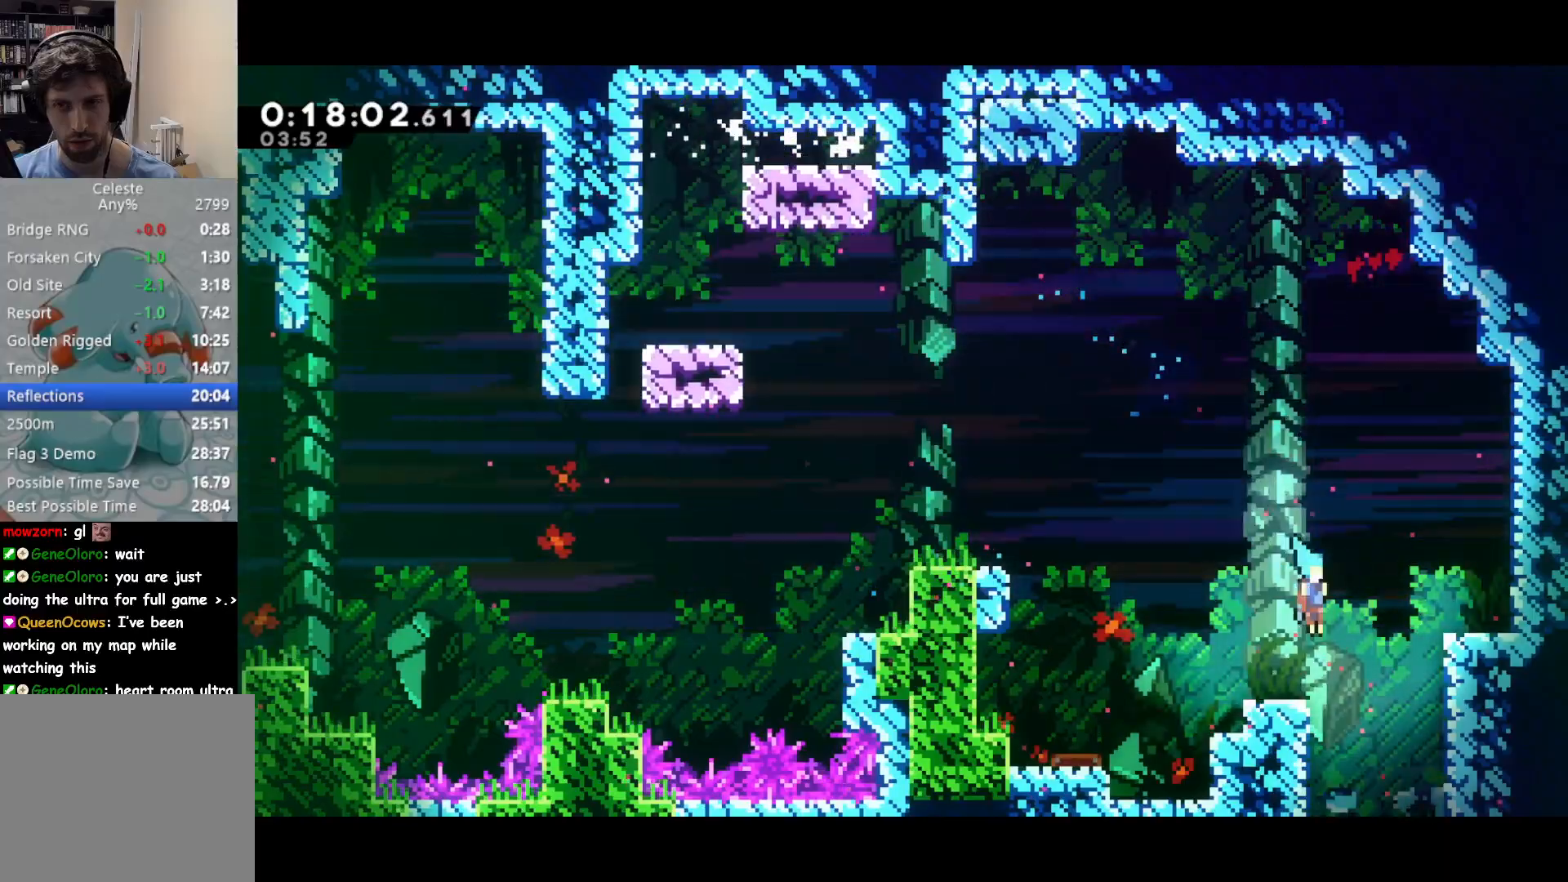
{"buttons": ["DPAD_DOWN"], "left_stick": "center", "events": [[50, "DPAD_RIGHT", "up"]]}
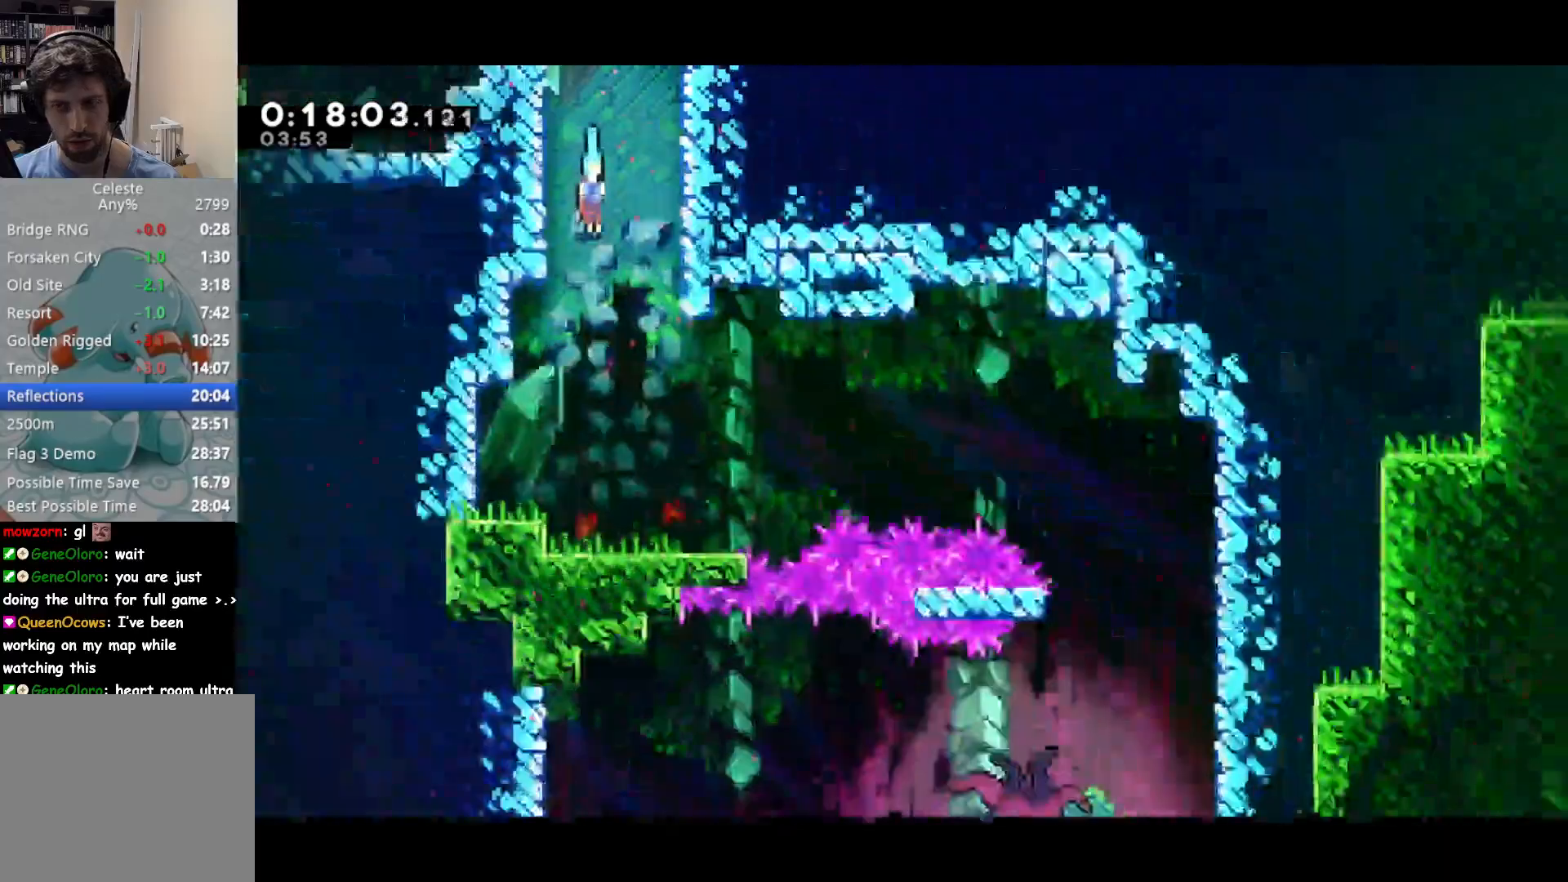
{"buttons": ["DPAD_DOWN"], "left_stick": "center", "events": []}
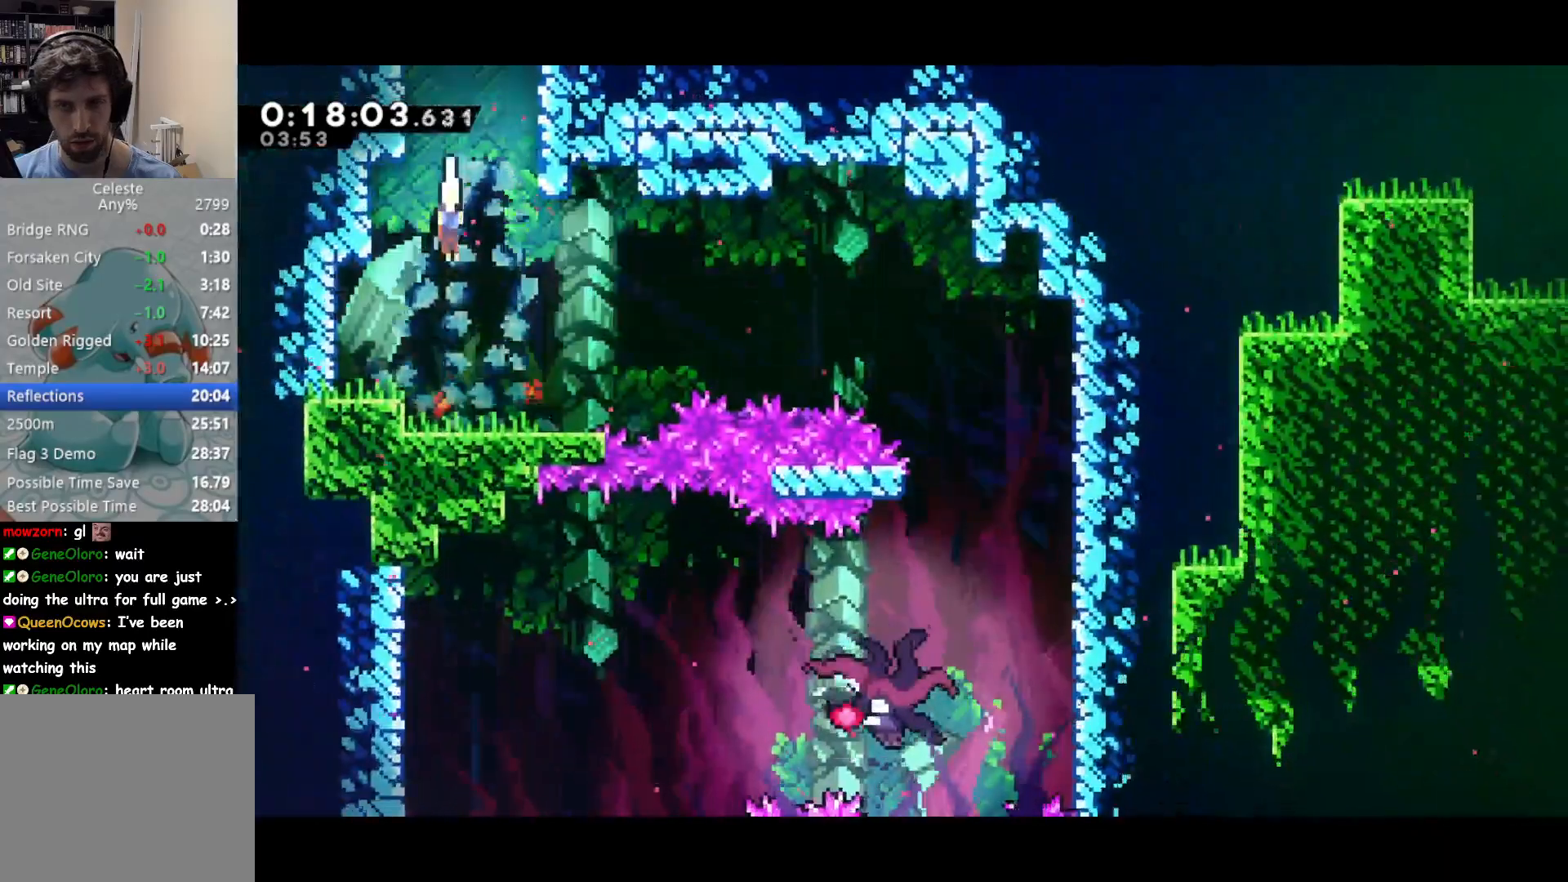
{"buttons": ["CROSS", "DPAD_RIGHT"], "left_stick": "center", "events": [[100, "SQUARE", "down"], [183, "DPAD_RIGHT", "down"], [250, "DPAD_DOWN", "up"], [283, "CROSS", "down"], [317, "SQUARE", "up"]]}
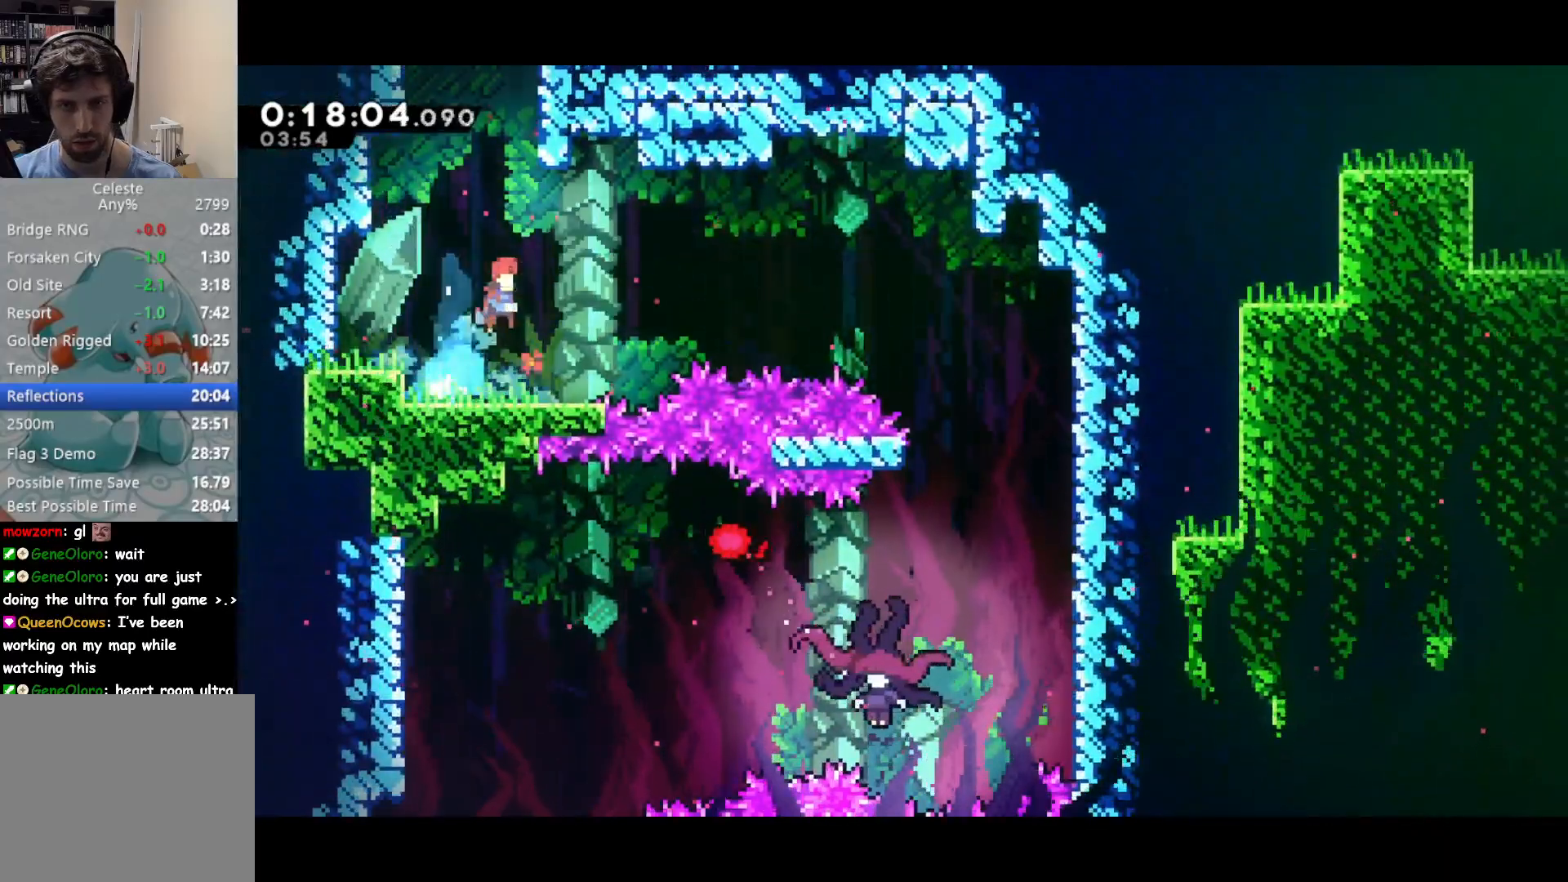
{"buttons": ["DPAD_UP", "DPAD_RIGHT"], "left_stick": "center", "events": [[50, "CROSS", "up"], [283, "DPAD_UP", "down"], [317, "CROSS", "down"], [350, "SQUARE", "down"], [367, "CROSS", "up"], [467, "SQUARE", "up"]]}
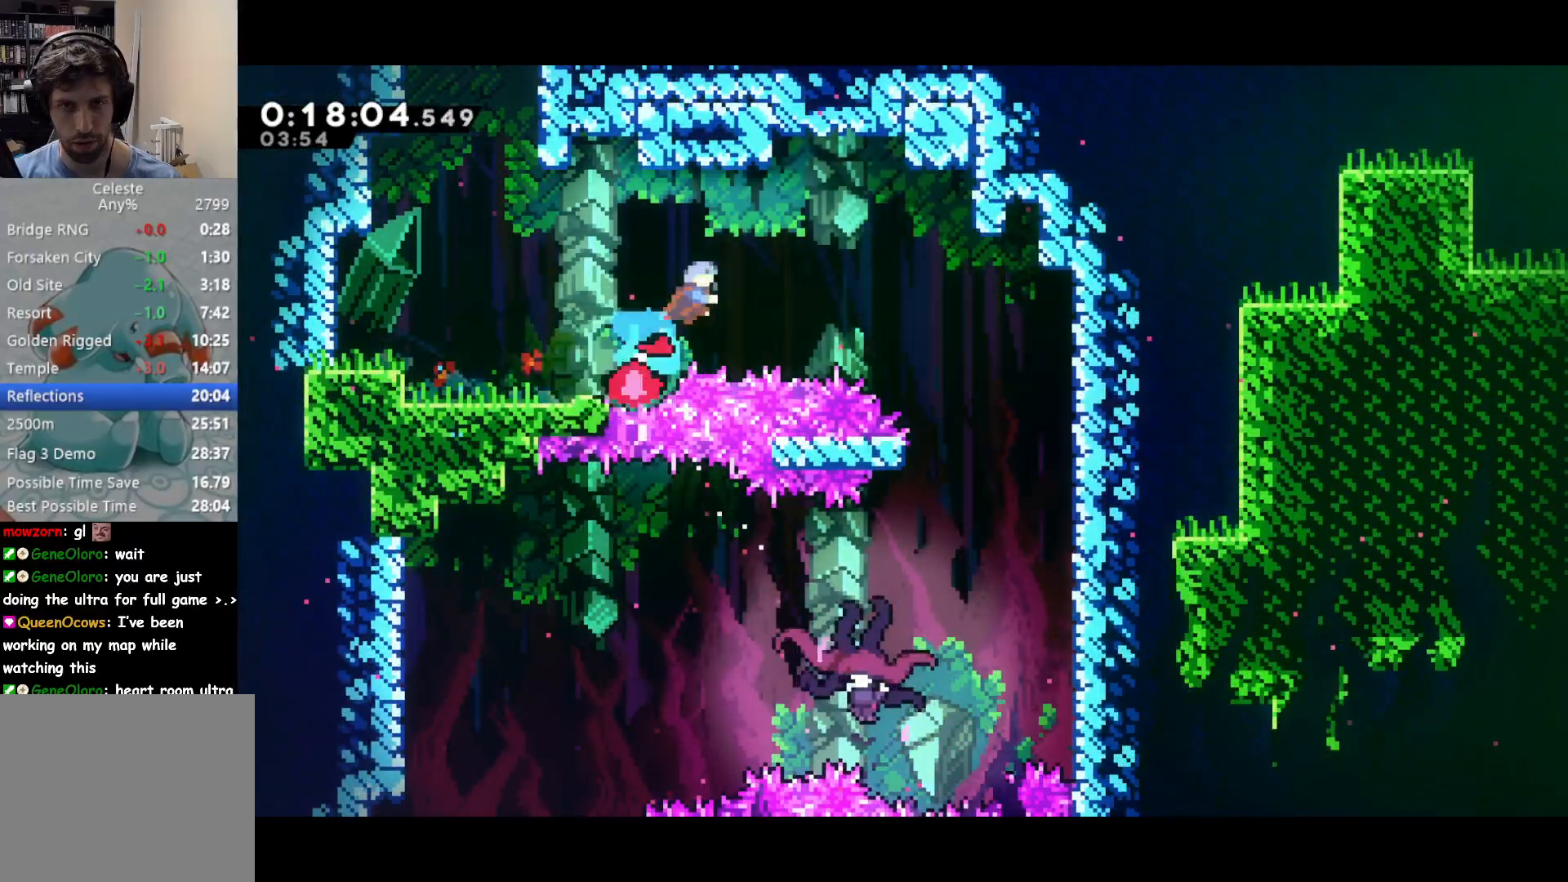
{"buttons": ["DPAD_DOWN"], "left_stick": "center", "events": [[300, "DPAD_UP", "up"], [483, "DPAD_DOWN", "down"], [500, "DPAD_RIGHT", "up"]]}
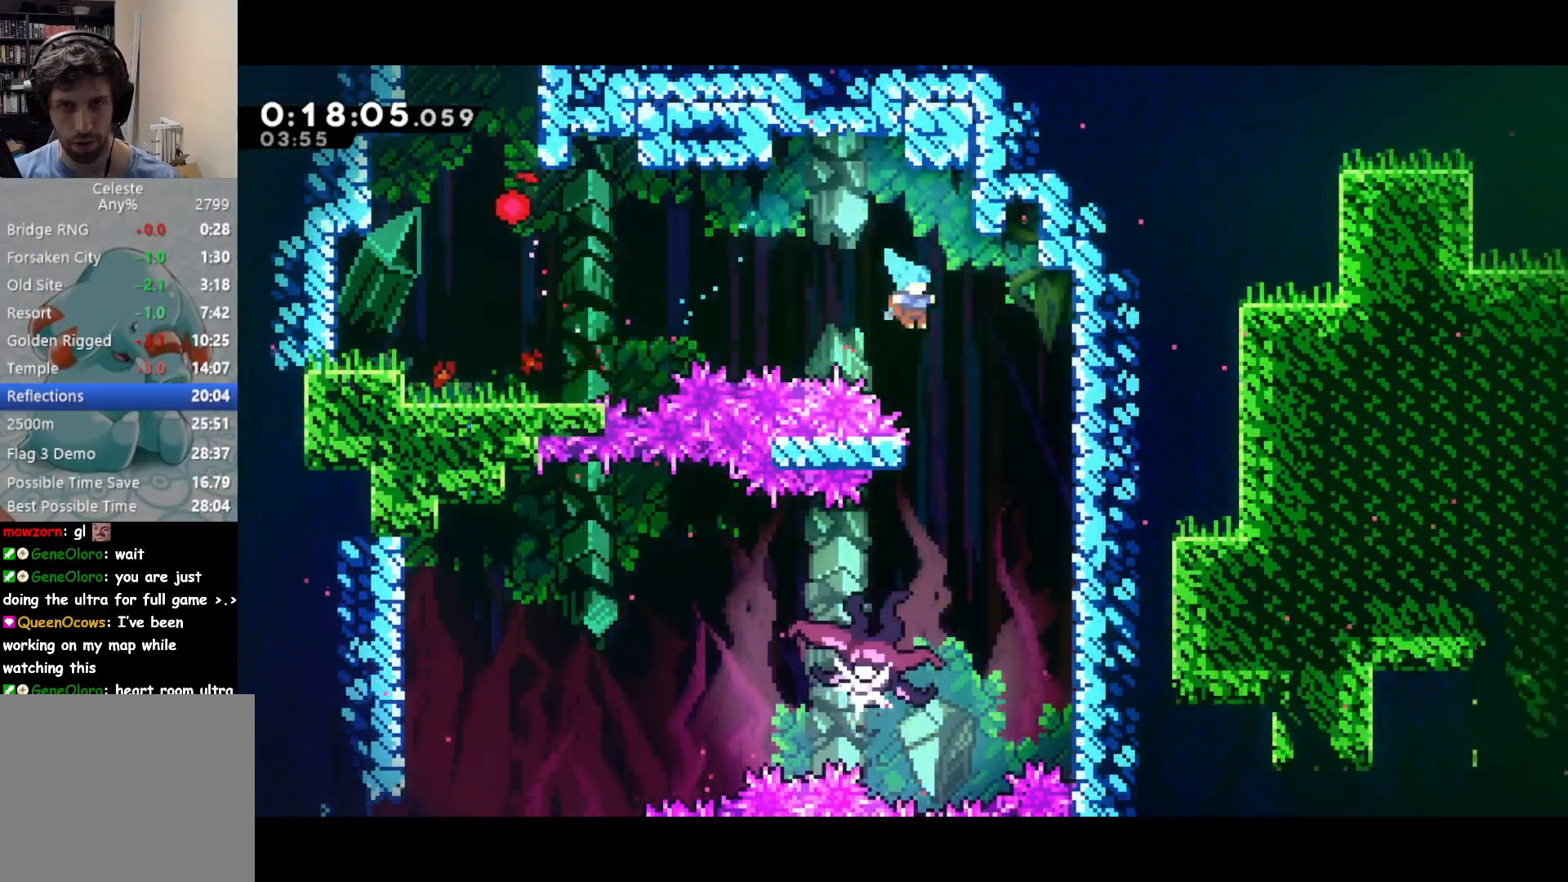
{"buttons": ["DPAD_DOWN", "DPAD_LEFT"], "left_stick": "center", "events": [[67, "DPAD_LEFT", "down"]]}
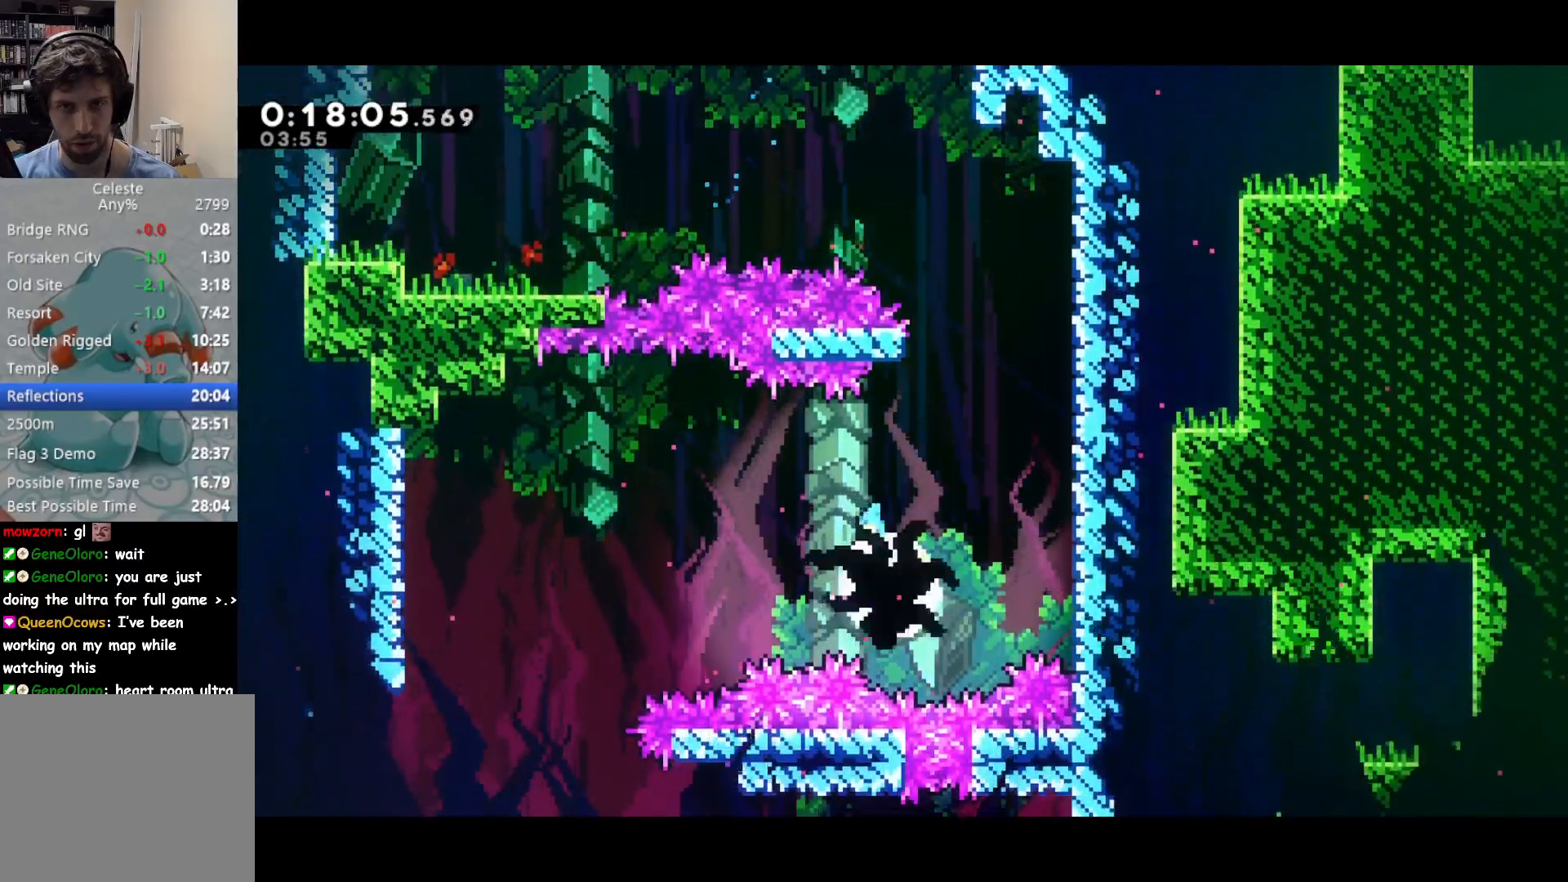
{"buttons": ["DPAD_DOWN", "DPAD_LEFT"], "left_stick": "center", "events": []}
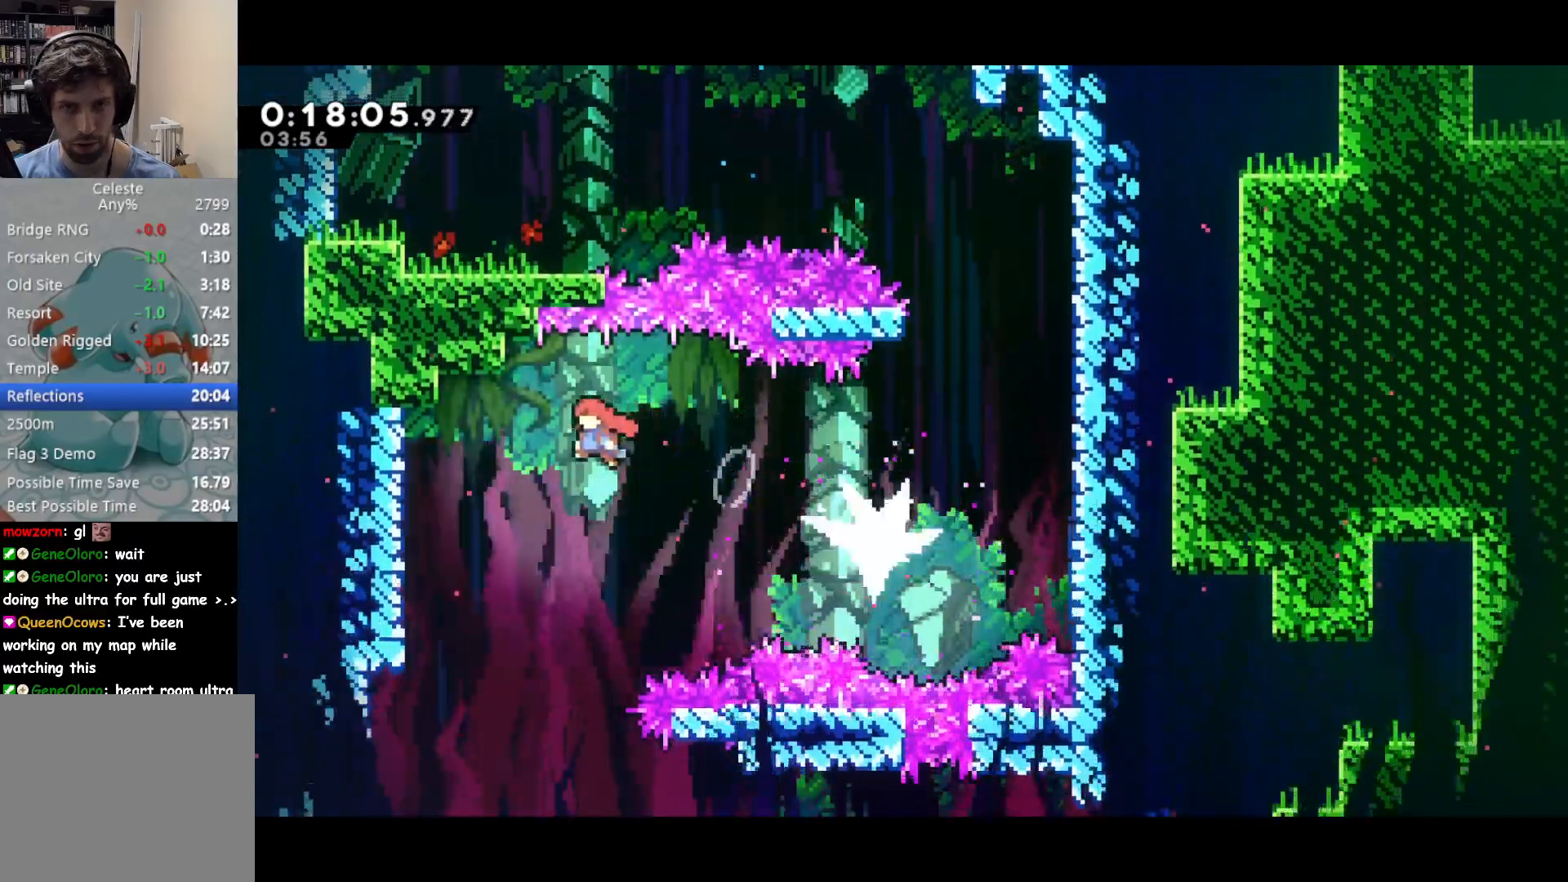
{"buttons": ["DPAD_DOWN", "DPAD_LEFT"], "left_stick": "center", "events": [[50, "DPAD_LEFT", "up"], [117, "SQUARE", "down"], [233, "SQUARE", "up"], [433, "DPAD_LEFT", "down"]]}
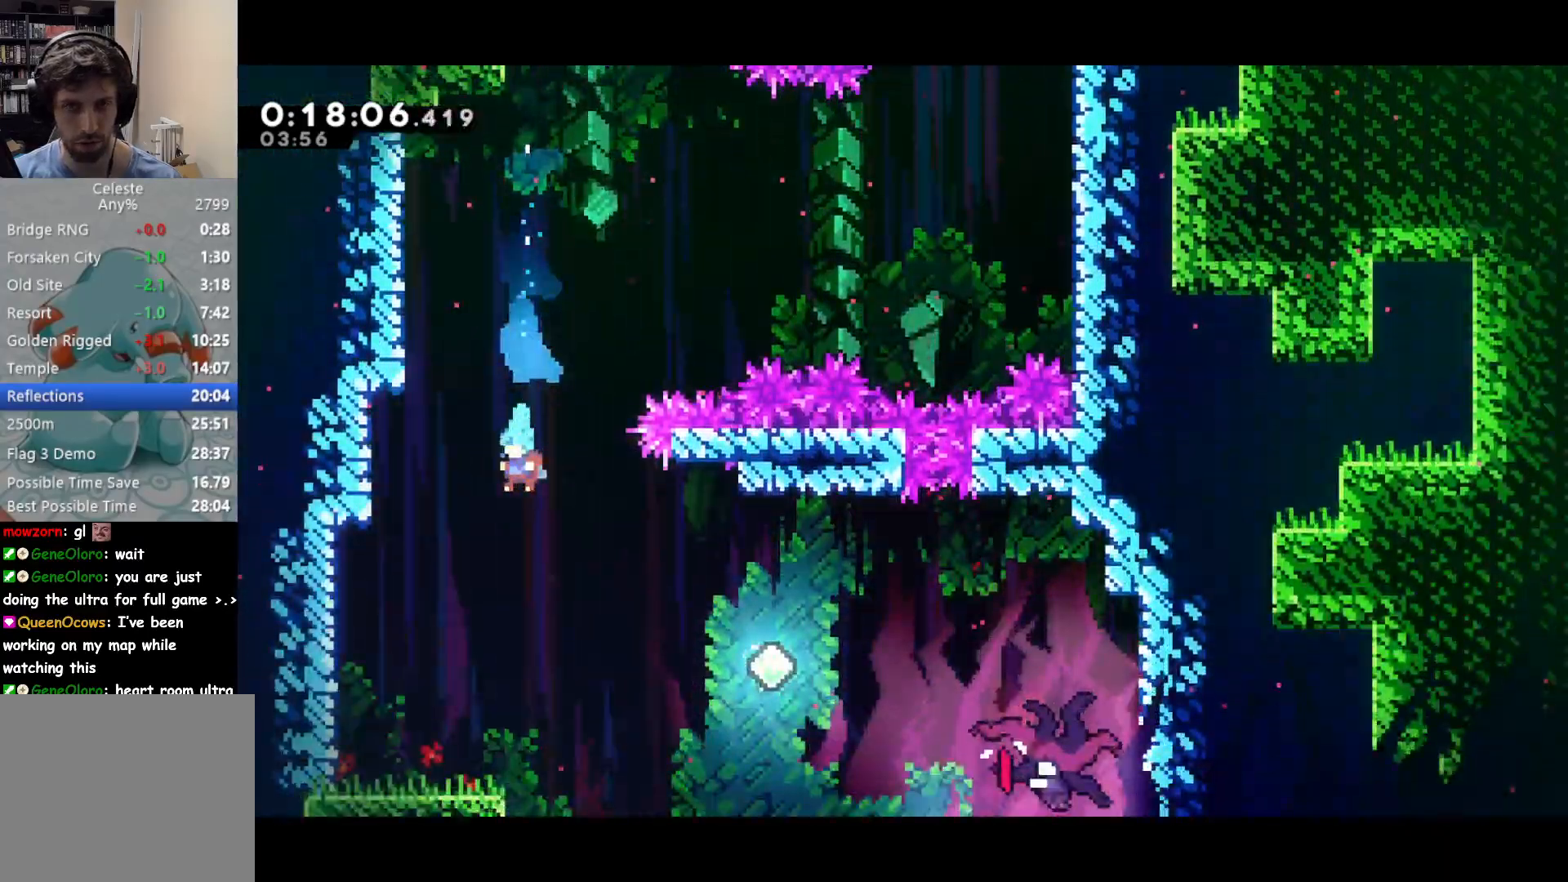
{"buttons": ["CROSS", "DPAD_DOWN", "DPAD_RIGHT"], "left_stick": "center", "events": [[217, "DPAD_RIGHT", "down"], [300, "DPAD_LEFT", "up"], [317, "SQUARE", "down"], [467, "CROSS", "down"], [500, "SQUARE", "up"]]}
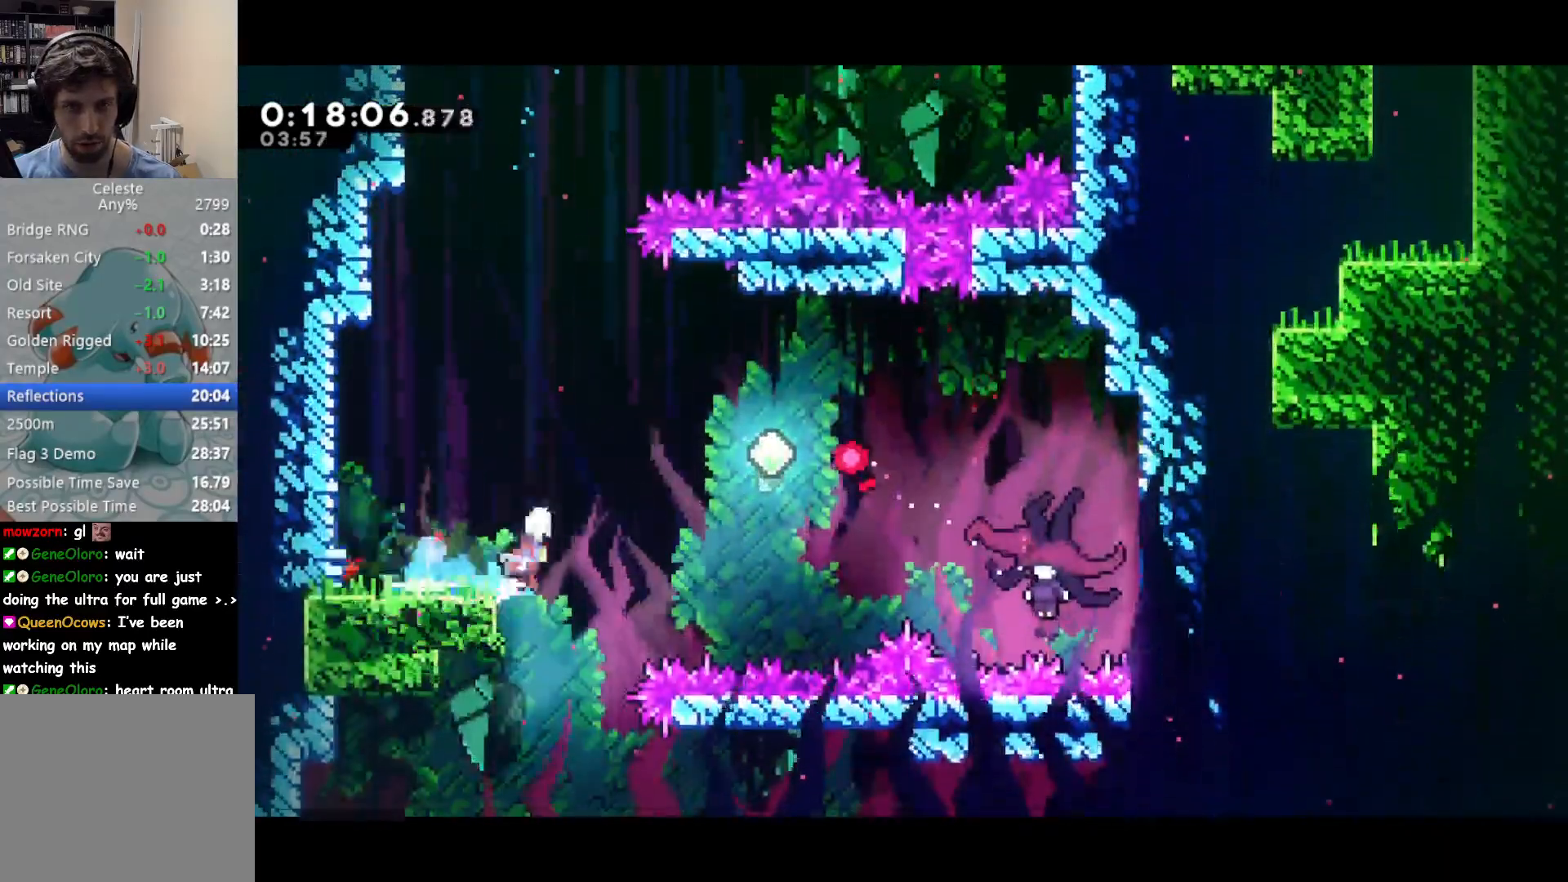
{"buttons": ["DPAD_DOWN", "DPAD_LEFT"], "left_stick": "center", "events": [[350, "CROSS", "up"], [400, "DPAD_LEFT", "down"], [400, "DPAD_RIGHT", "up"]]}
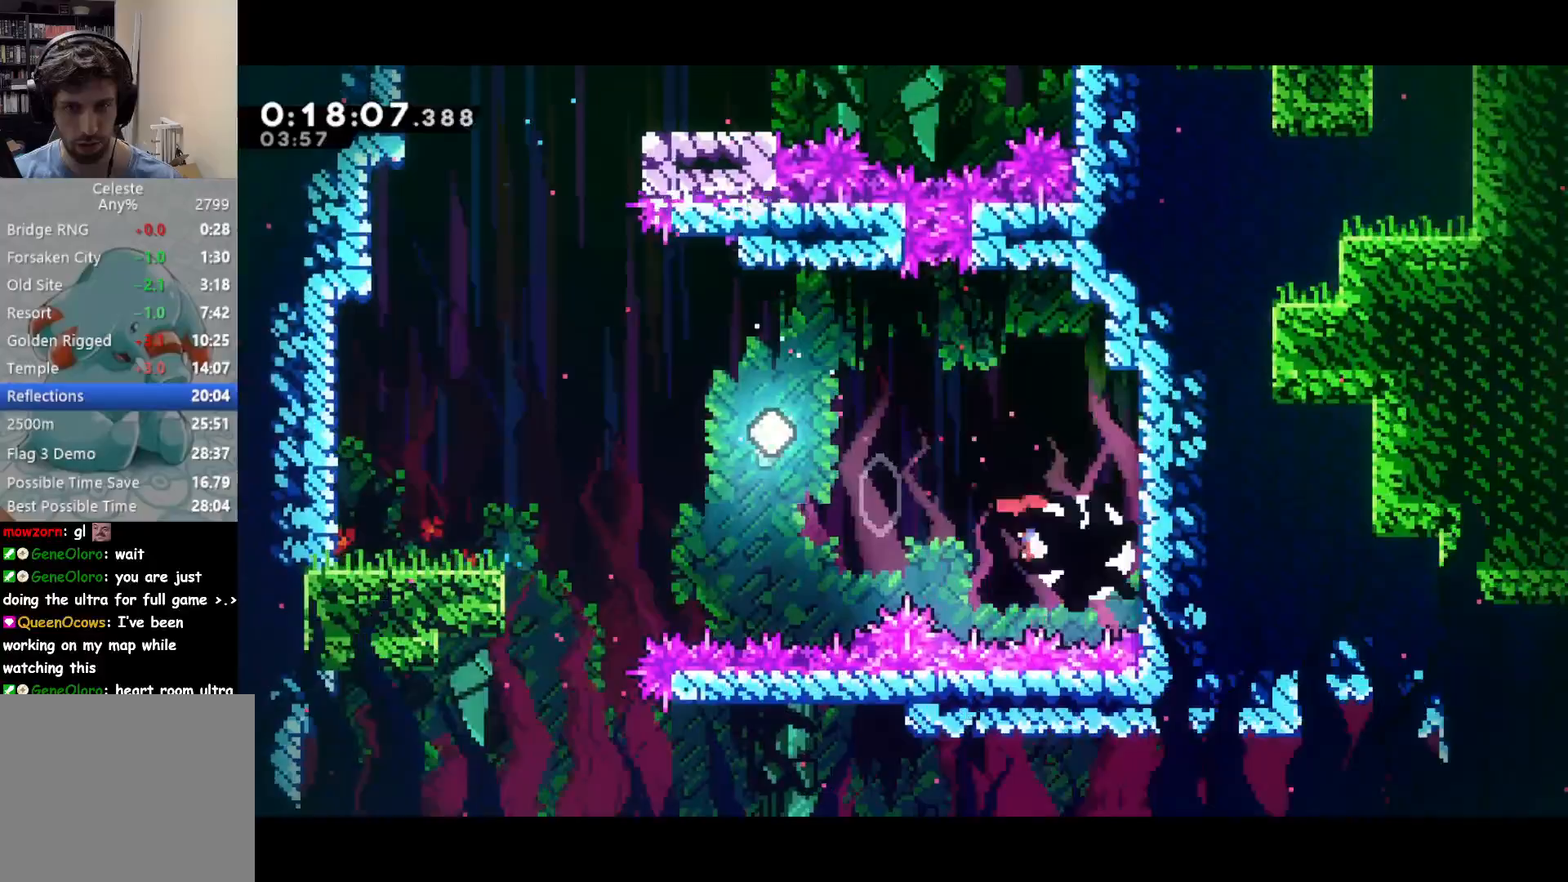
{"buttons": ["SQUARE", "DPAD_DOWN", "DPAD_LEFT"], "left_stick": "center", "events": [[500, "SQUARE", "down"]]}
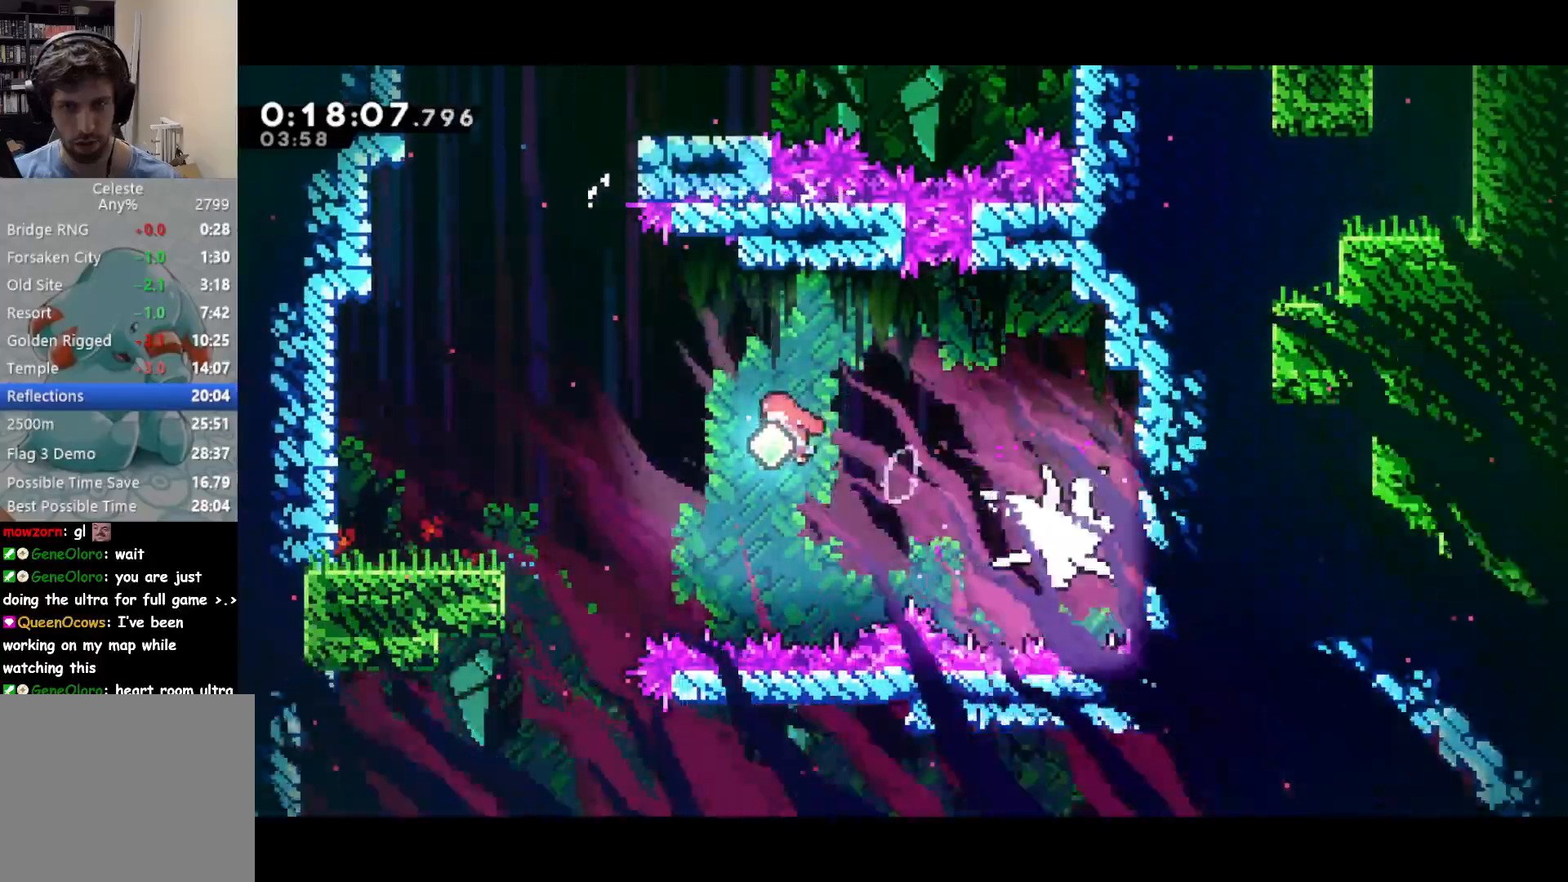
{"buttons": ["SQUARE", "DPAD_DOWN", "DPAD_RIGHT"], "left_stick": "center", "events": [[167, "SQUARE", "up"], [333, "DPAD_LEFT", "up"], [350, "DPAD_RIGHT", "down"], [400, "SQUARE", "down"]]}
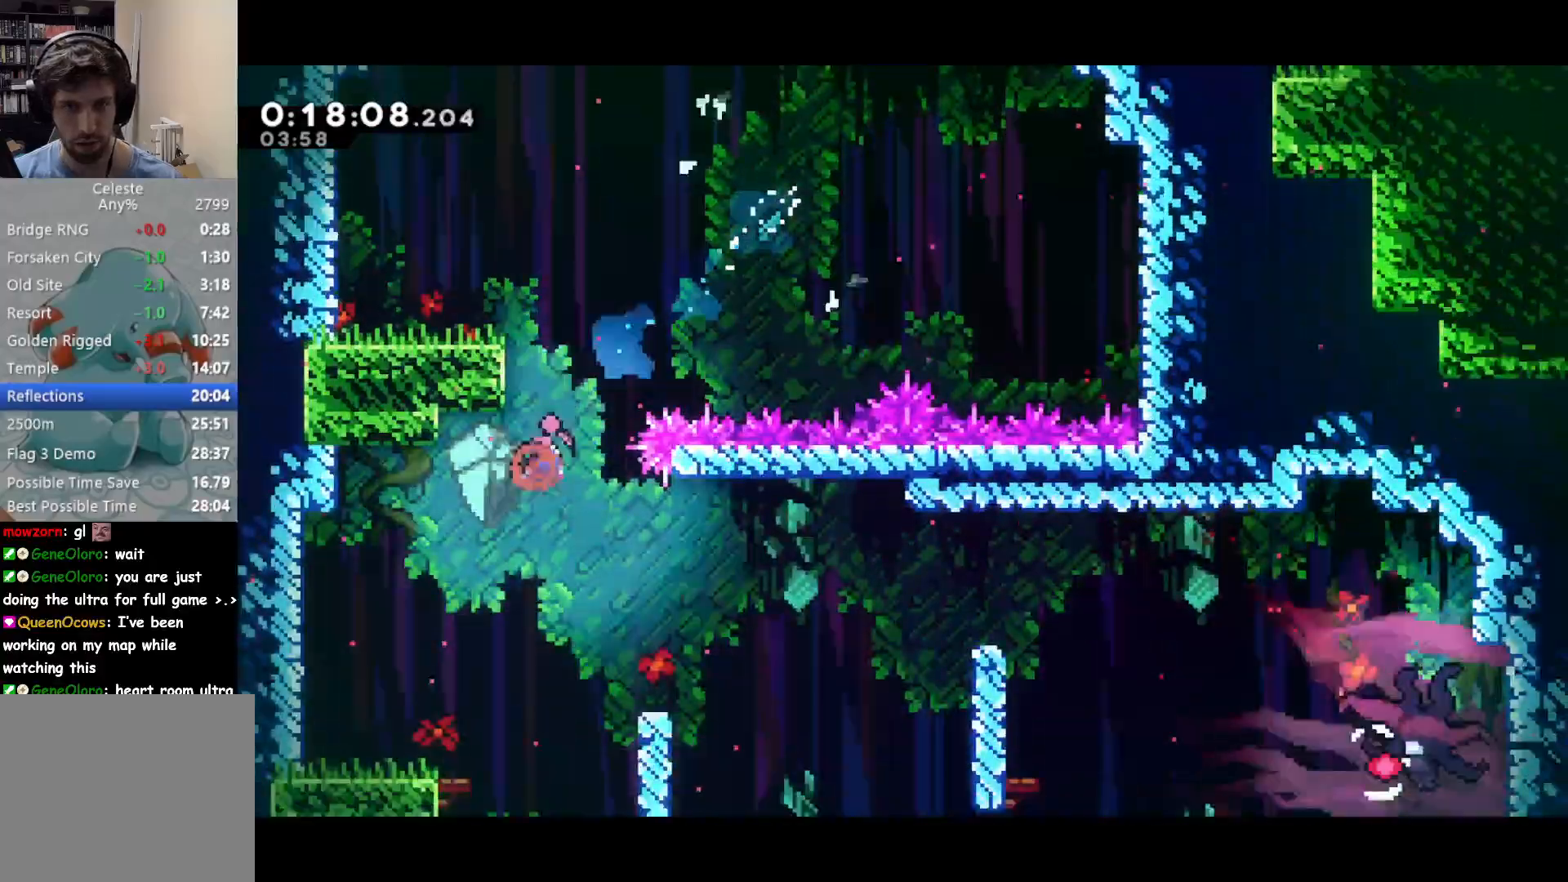
{"buttons": ["DPAD_DOWN"], "left_stick": "center", "events": [[33, "SQUARE", "up"], [150, "left_stick", "right"], [267, "DPAD_RIGHT", "up"], [267, "left_stick", "center"]]}
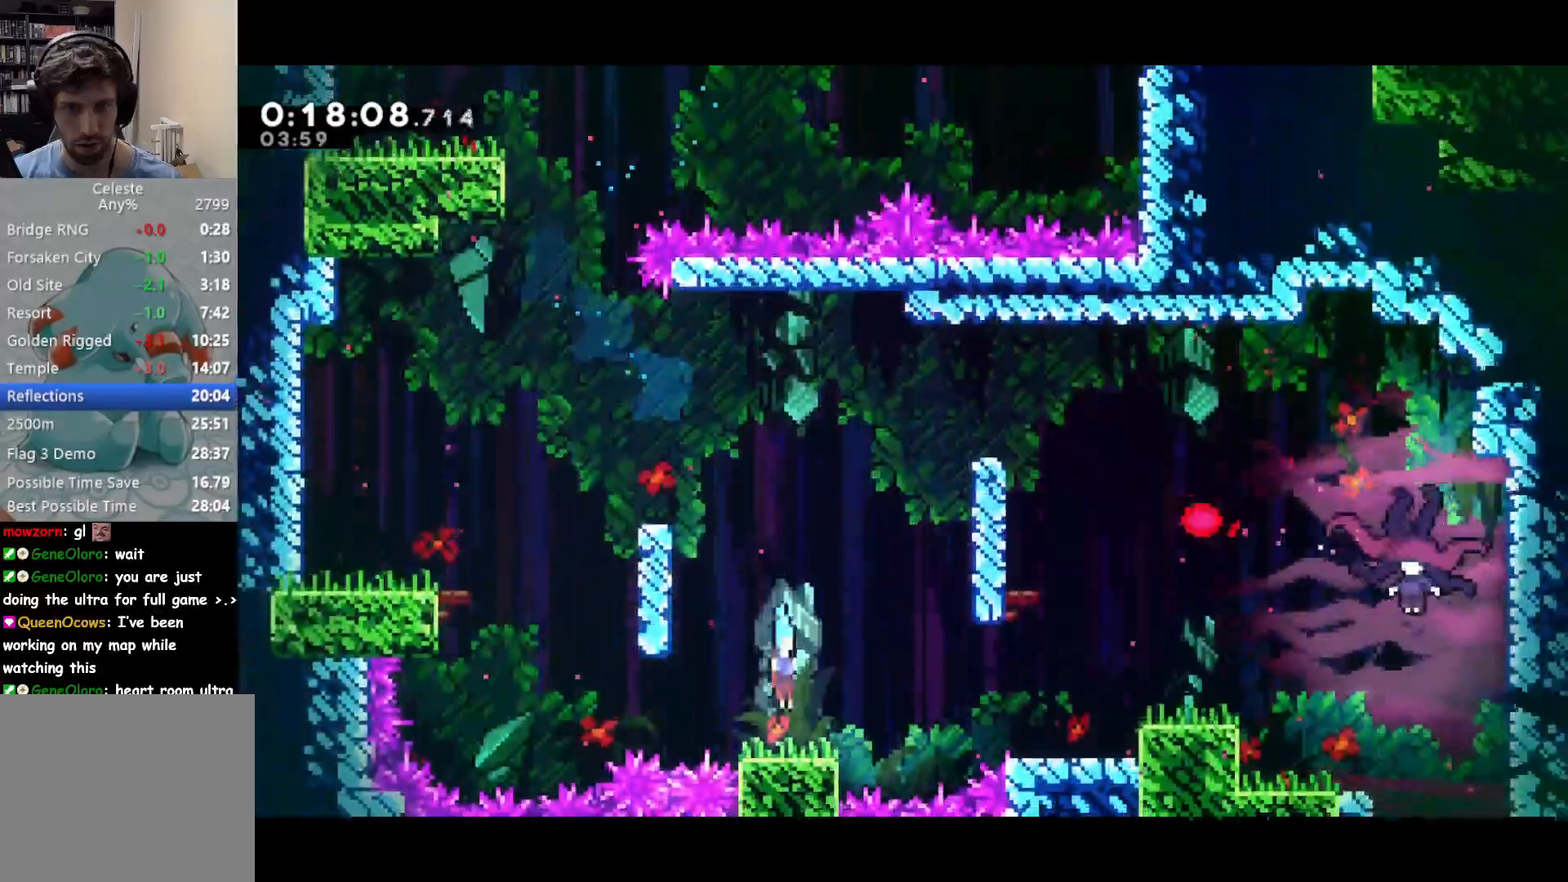
{"buttons": ["CROSS", "DPAD_UP", "DPAD_RIGHT"], "left_stick": "center", "events": [[17, "SQUARE", "down"], [33, "DPAD_RIGHT", "down"], [150, "CROSS", "down"], [150, "DPAD_DOWN", "up"], [183, "SQUARE", "up"], [283, "DPAD_UP", "down"], [383, "CROSS", "up"], [483, "CROSS", "down"]]}
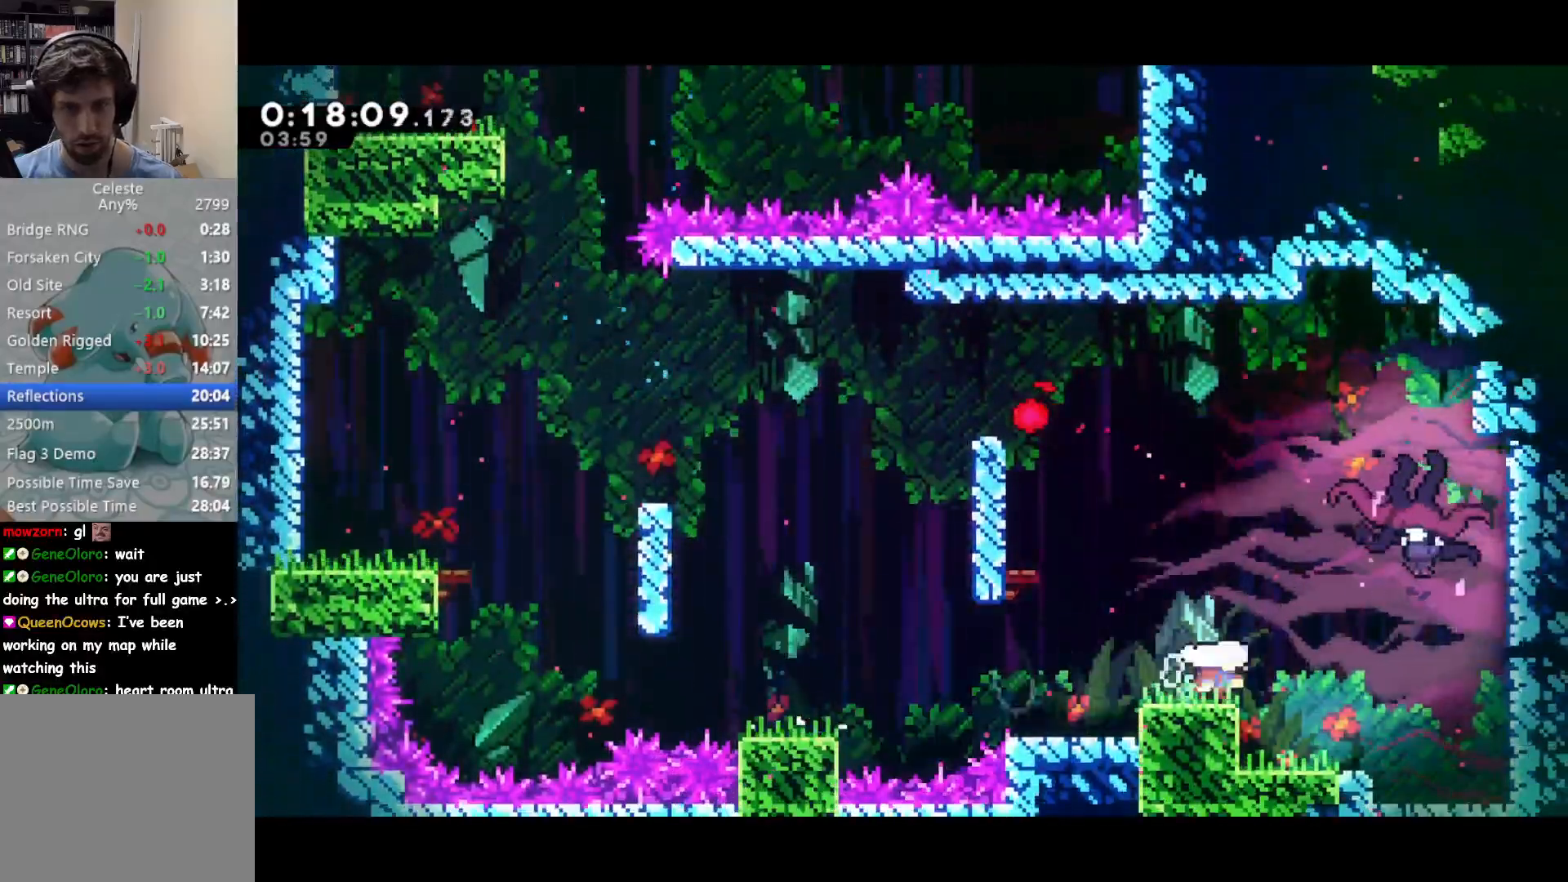
{"buttons": ["DPAD_DOWN", "DPAD_RIGHT"], "left_stick": "center", "events": [[50, "SQUARE", "down"], [67, "CROSS", "up"], [117, "SQUARE", "up"], [283, "DPAD_DOWN", "down"], [283, "DPAD_UP", "up"], [400, "DPAD_RIGHT", "up"], [433, "DPAD_RIGHT", "down"]]}